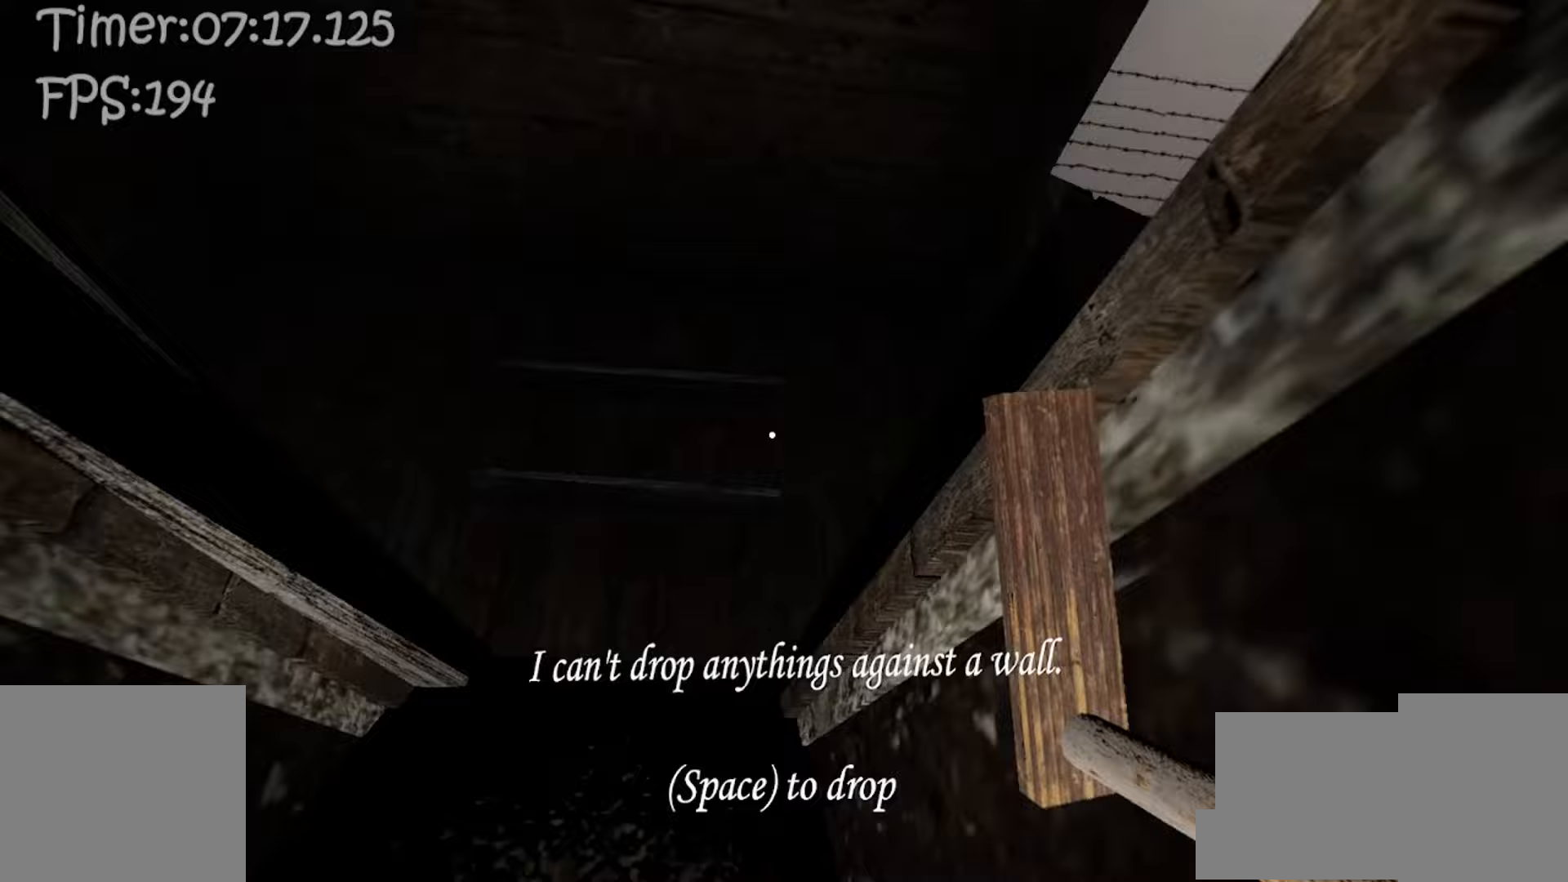
Gameplay with keyboard and mouse; each line is a JSON object with the keys and mouse buttons held at the frame after it. "events" lists presses ("down") and releases ("up") of "1", "2", "3", "4", "5", "a", "alt", "b", "c", "ctrl", "d", "e", "f", "g", "q", "r", "s", "shift", "space", "t", "tab", "v", "w", "x", "z", "mouse_left", "mouse_wheel" and "mouse_right" between this image and that frame as [ms after this image, input, new state], when the widget could be followed in between. "mouse_left", "mouse_wheel", "mouse_right" = the "left", "wheel", "right" buttons of the "mouse" list. No other keys are recorded. "wheel" means that the mouse wheel is clicked or scrolled. Mouse movement is not recorded. Not read: mouse_mb4.
{"keys": ["a", "w"], "mouse": [], "events": [[250, "c", "down"], [367, "c", "up"]]}
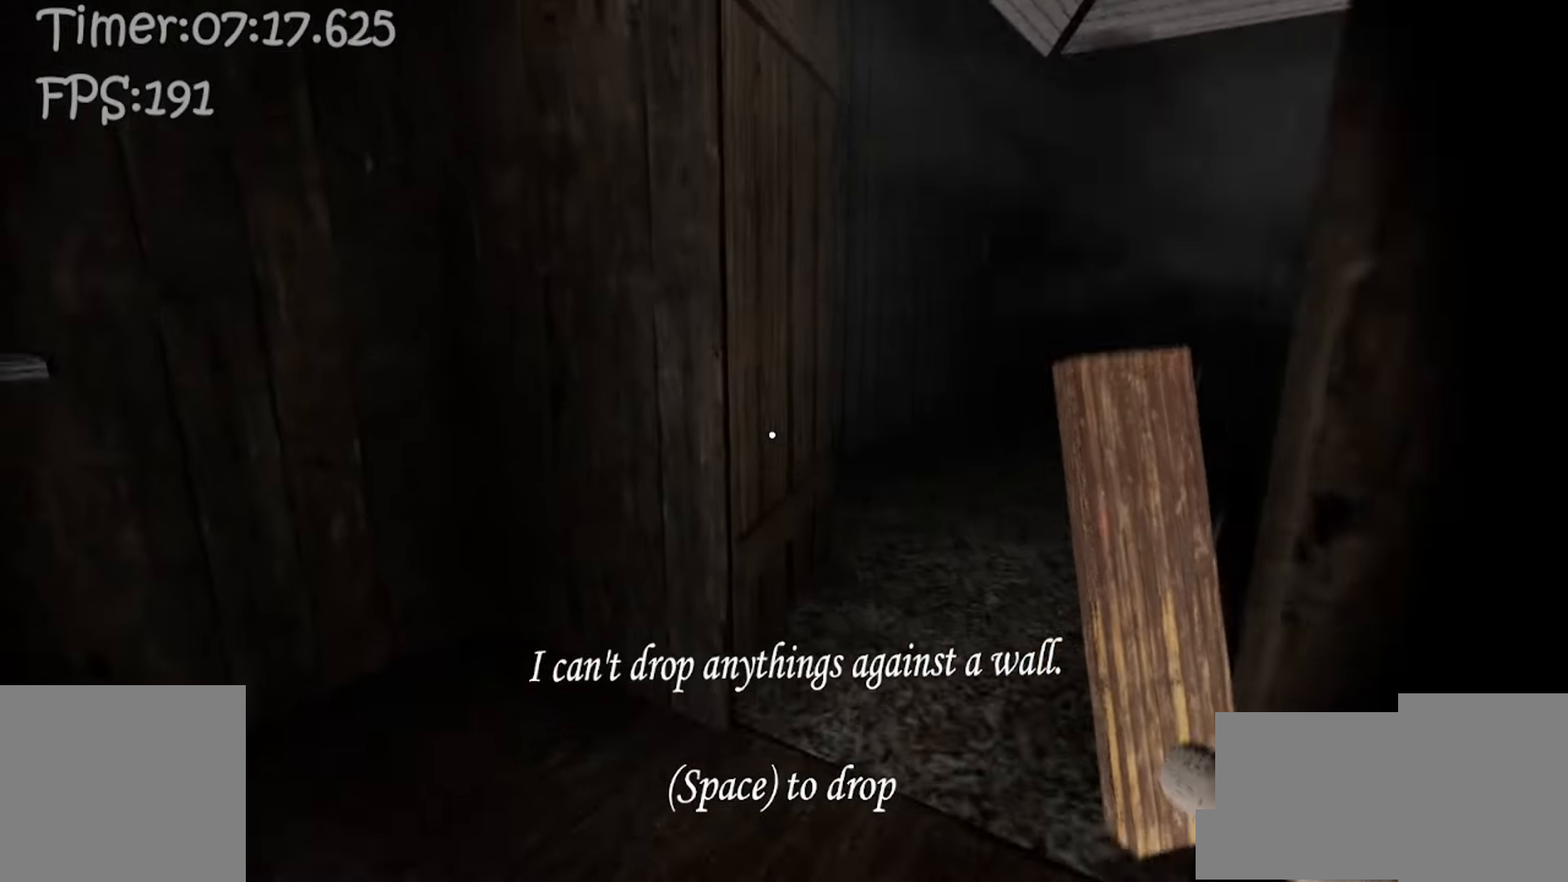
{"keys": ["a", "w"], "mouse": [], "events": []}
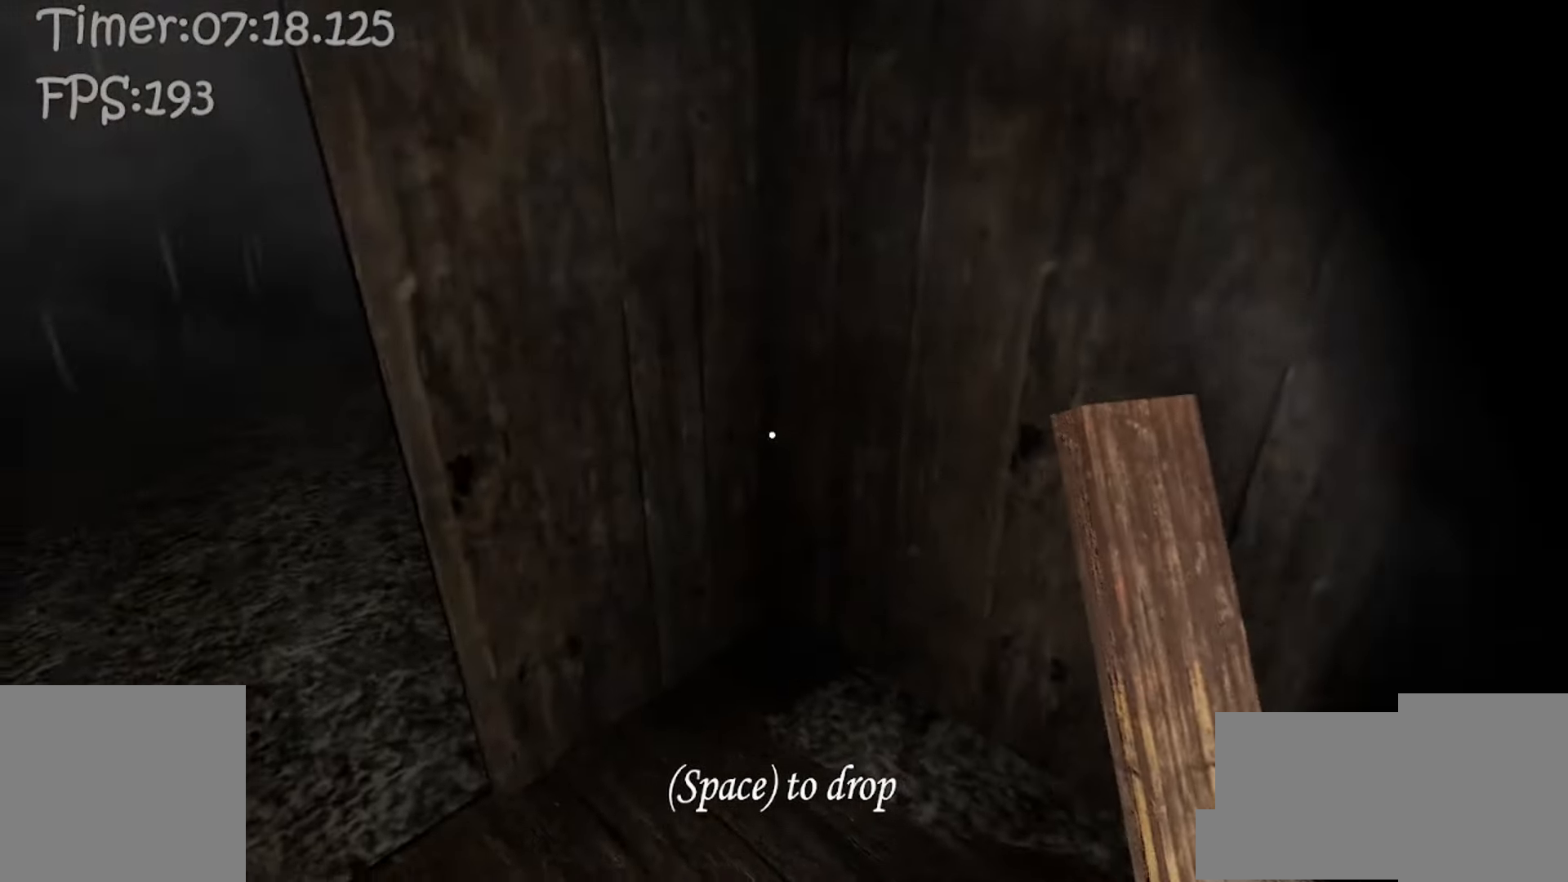
{"keys": ["a", "w"], "mouse": [], "events": [[100, "w", "up"], [250, "w", "down"]]}
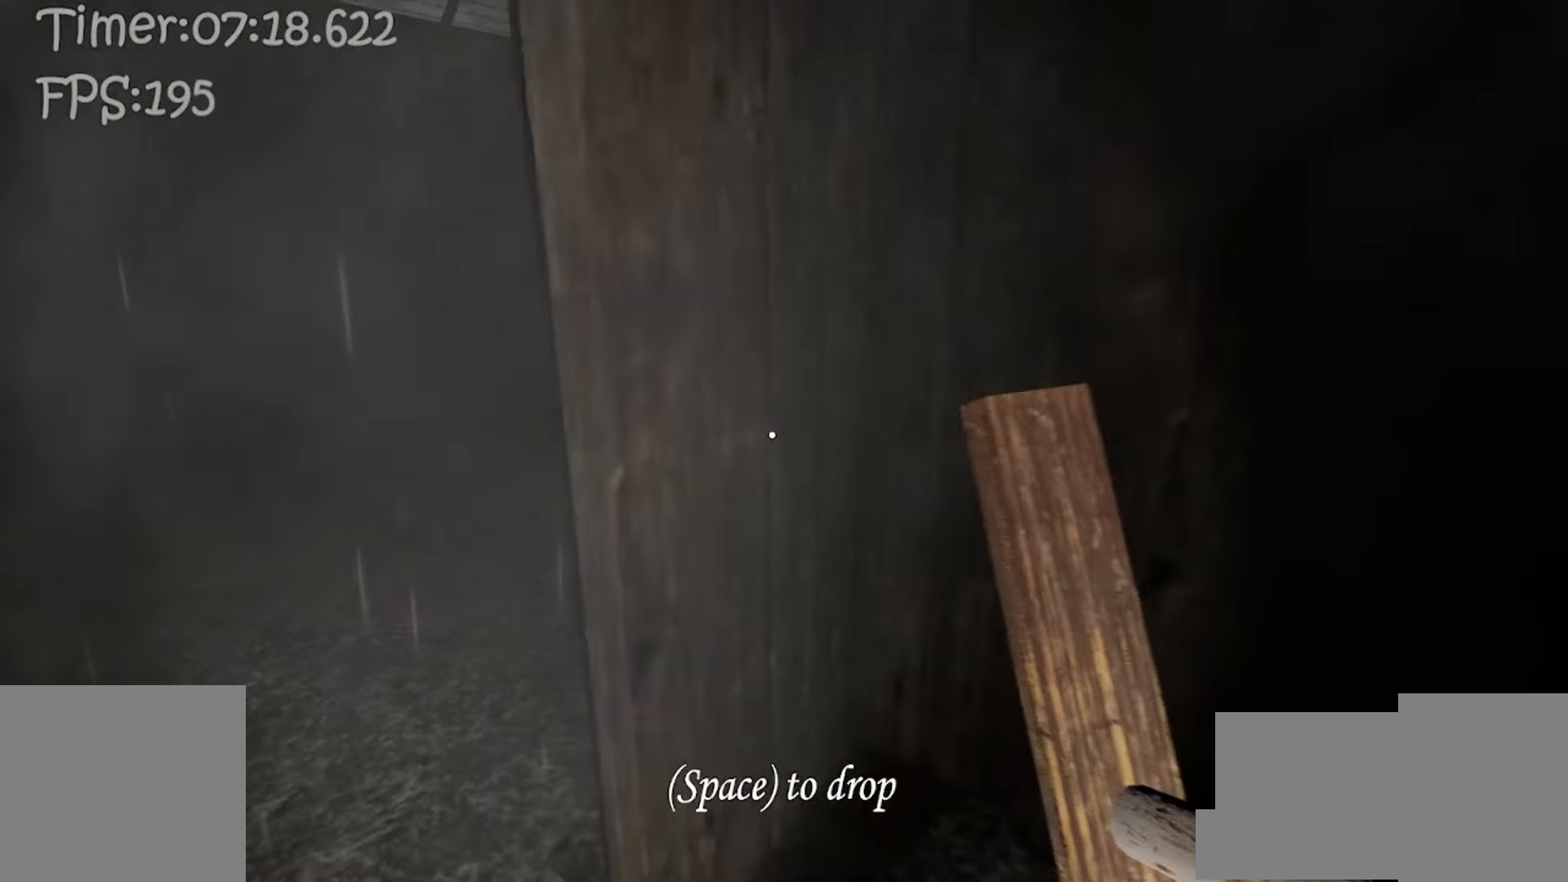
{"keys": ["a", "w"], "mouse": [], "events": []}
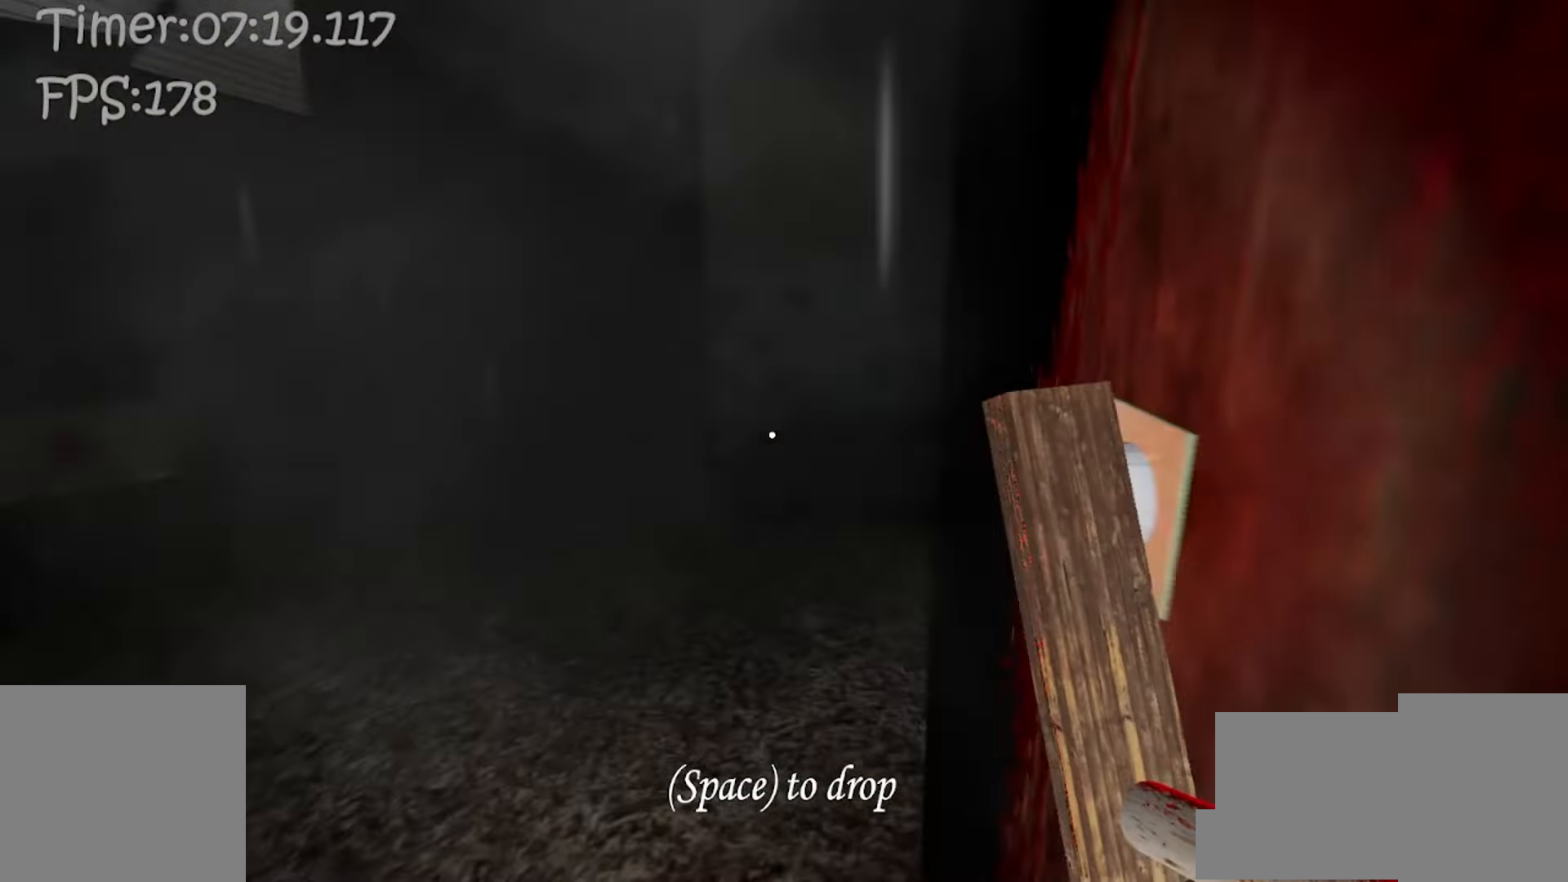
{"keys": ["w"], "mouse": [], "events": [[467, "a", "up"]]}
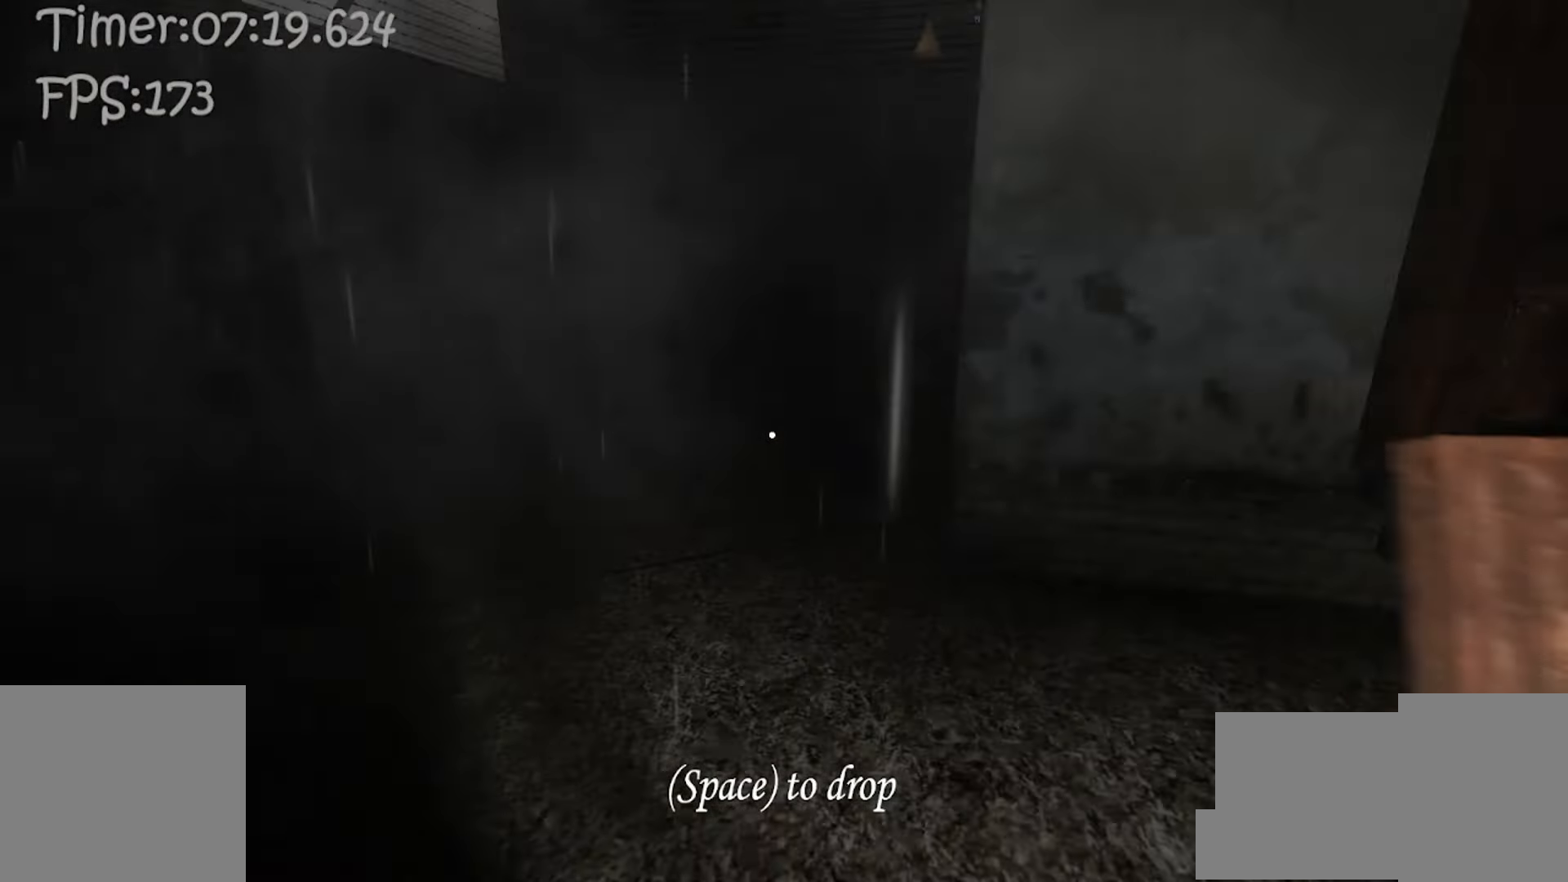
{"keys": ["w"], "mouse": [], "events": []}
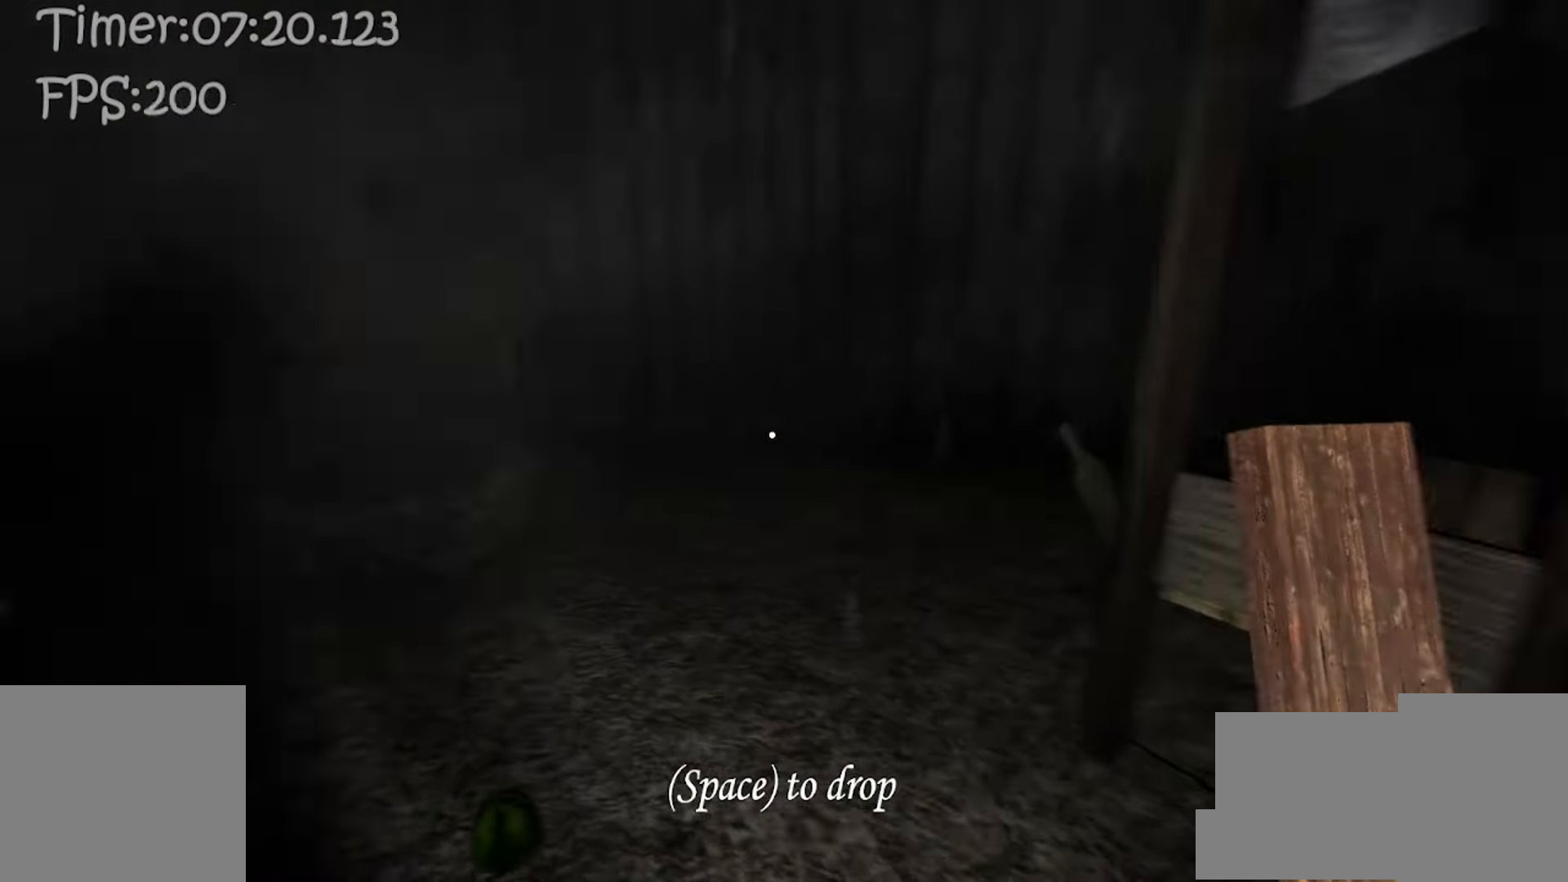
{"keys": ["w"], "mouse": [], "events": []}
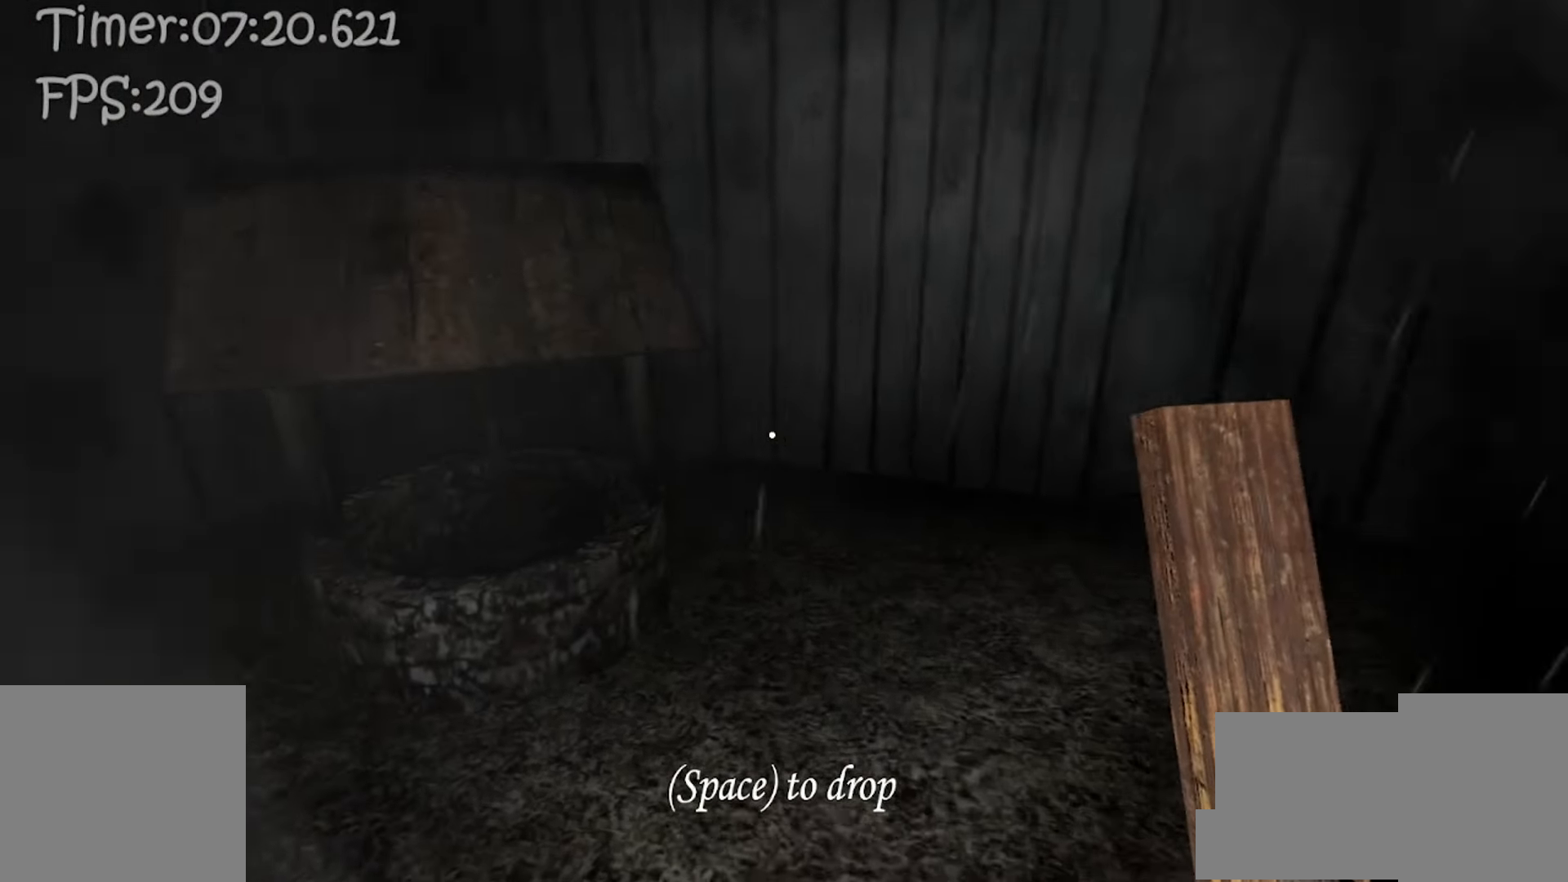
{"keys": ["d", "w"], "mouse": [], "events": [[33, "d", "down"]]}
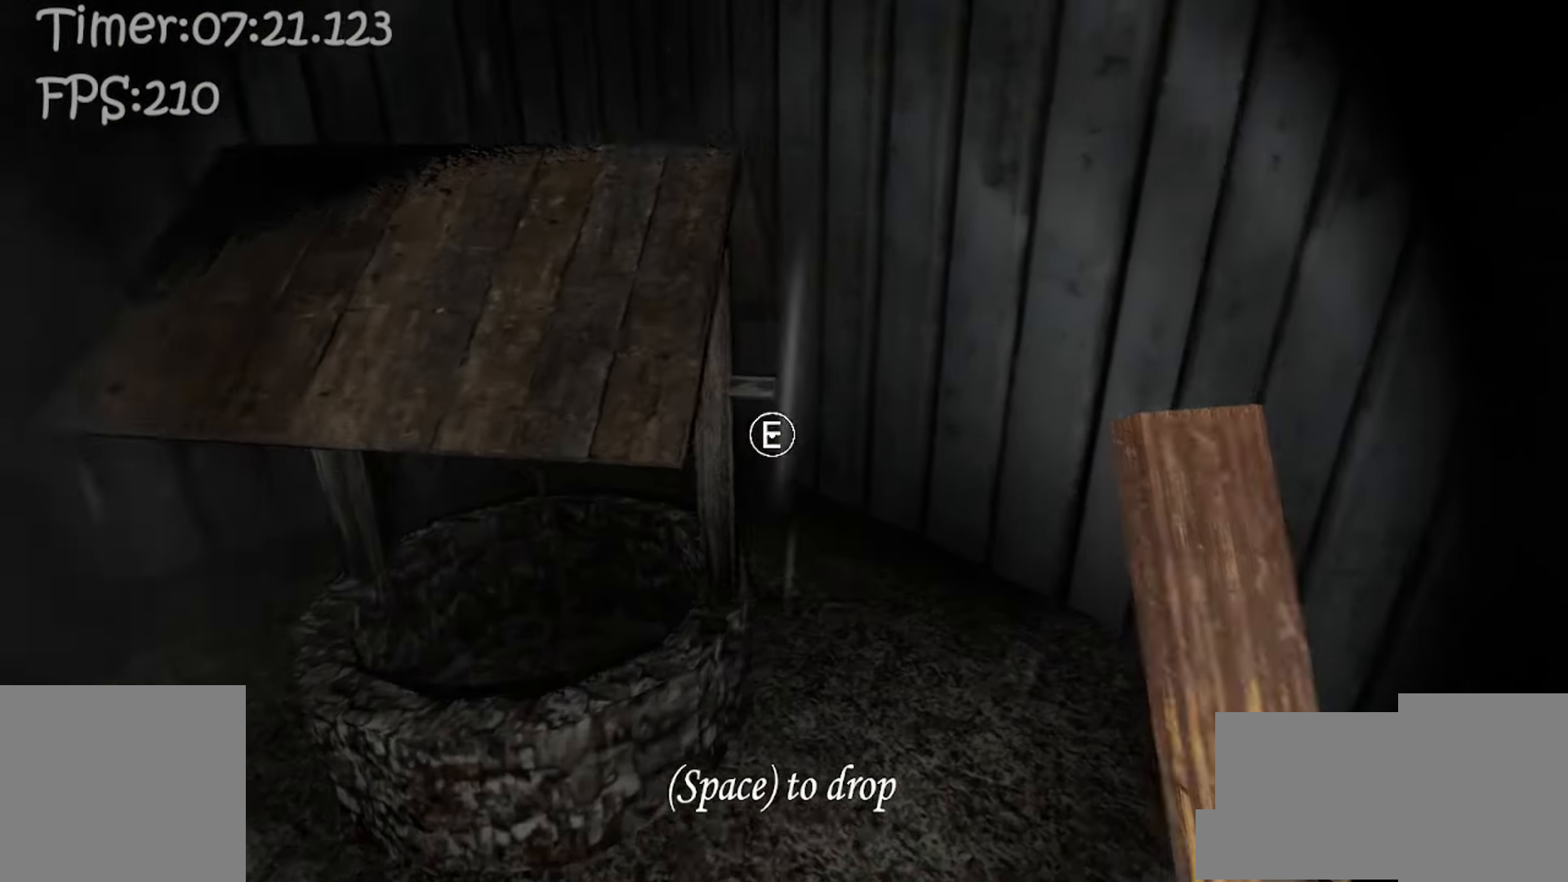
{"keys": ["w"], "mouse": [], "events": [[17, "e", "down"], [33, "w", "up"], [117, "e", "up"], [200, "e", "down"], [250, "e", "up"], [350, "d", "up"], [350, "w", "down"]]}
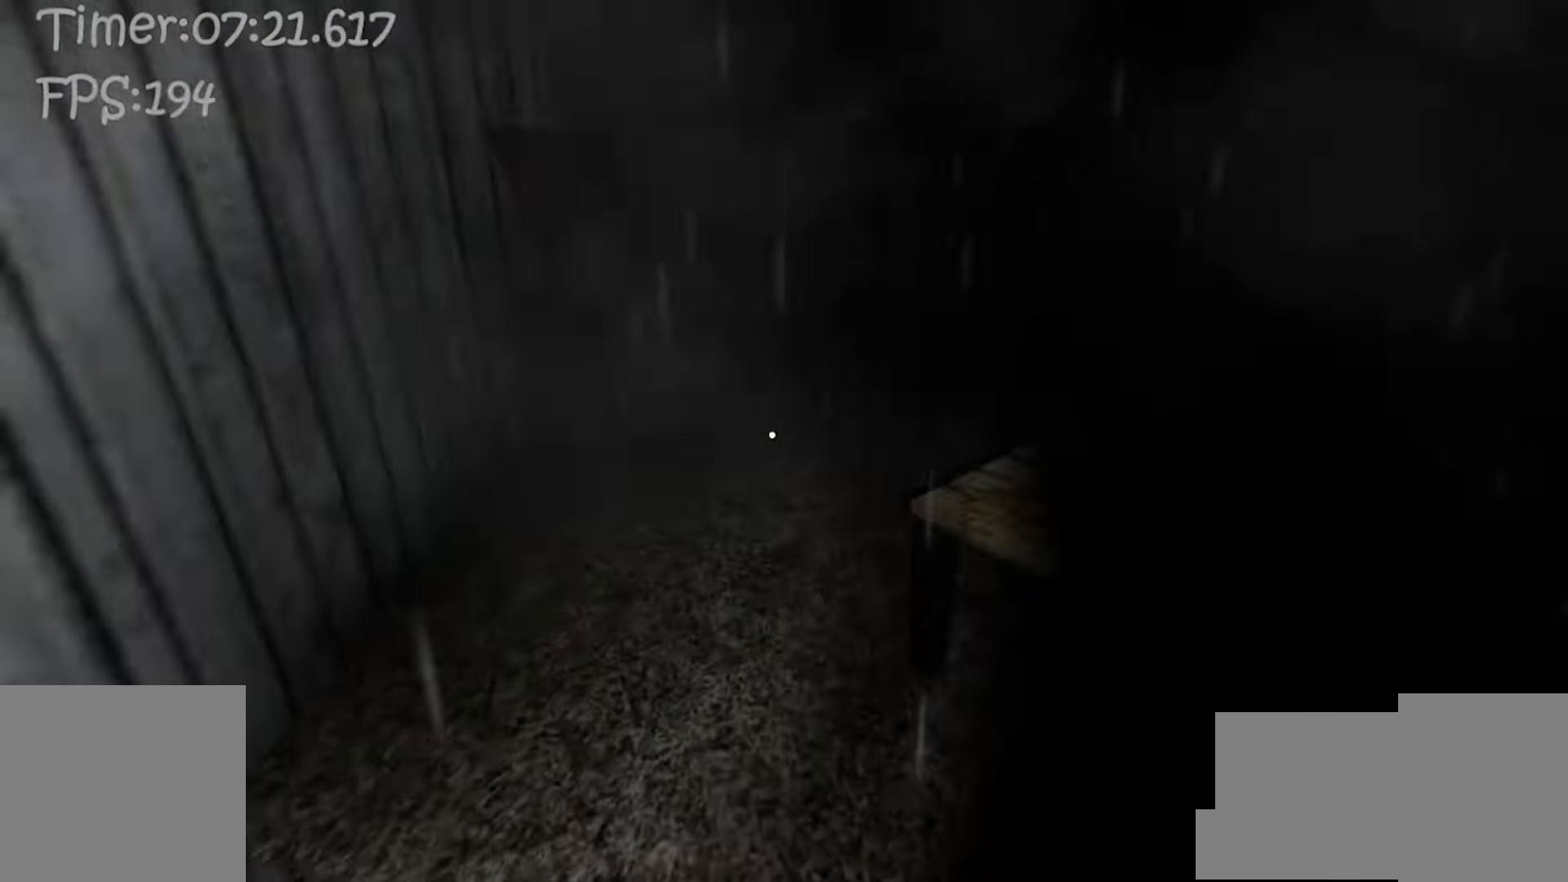
{"keys": ["w"], "mouse": [], "events": []}
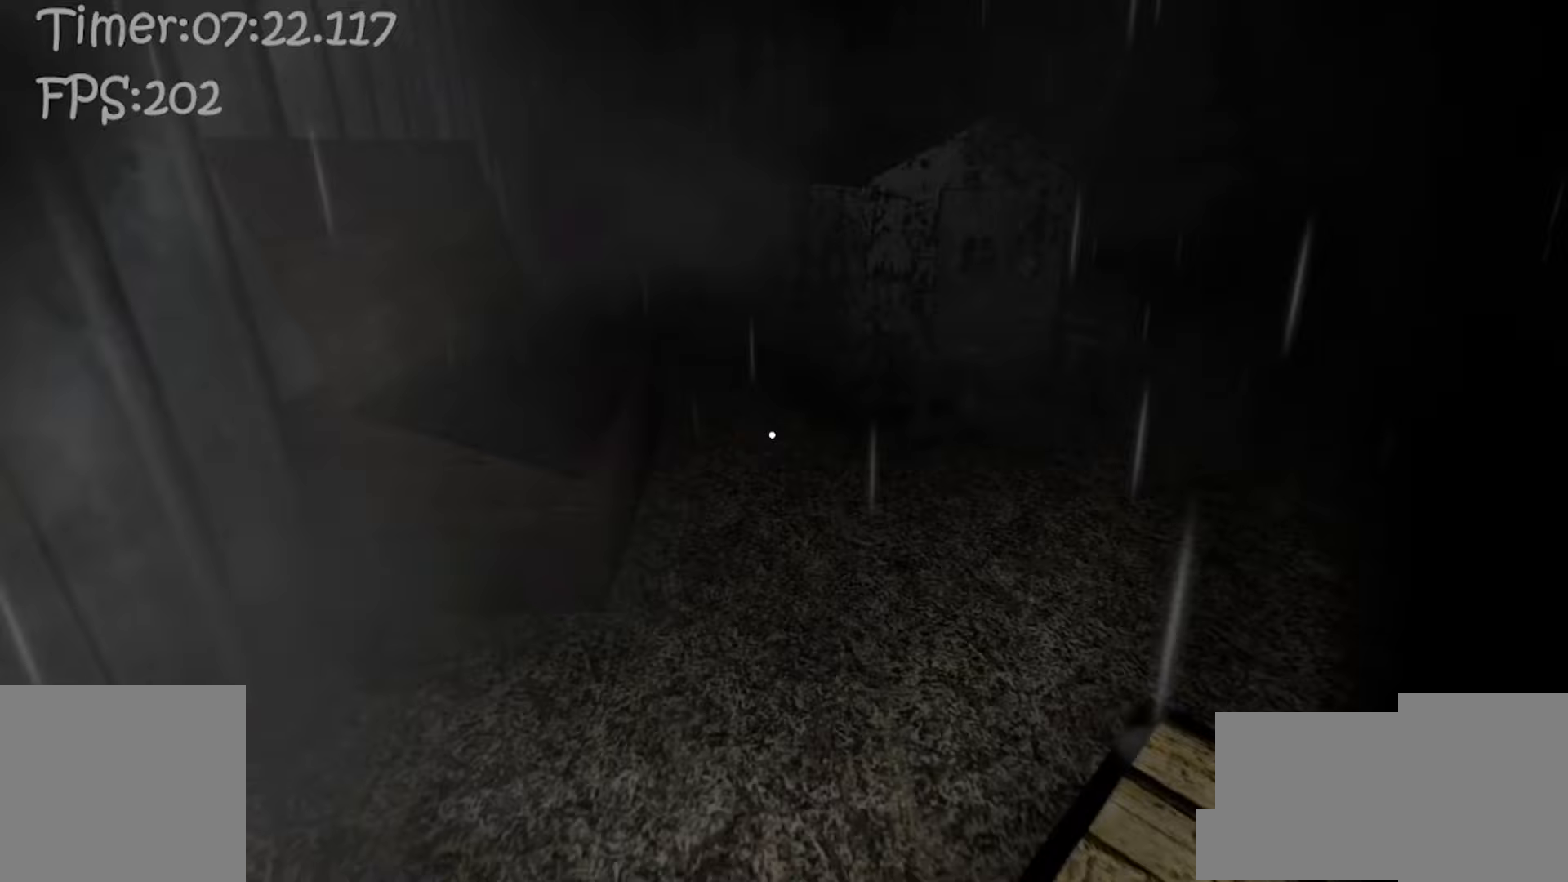
{"keys": ["w"], "mouse": [], "events": []}
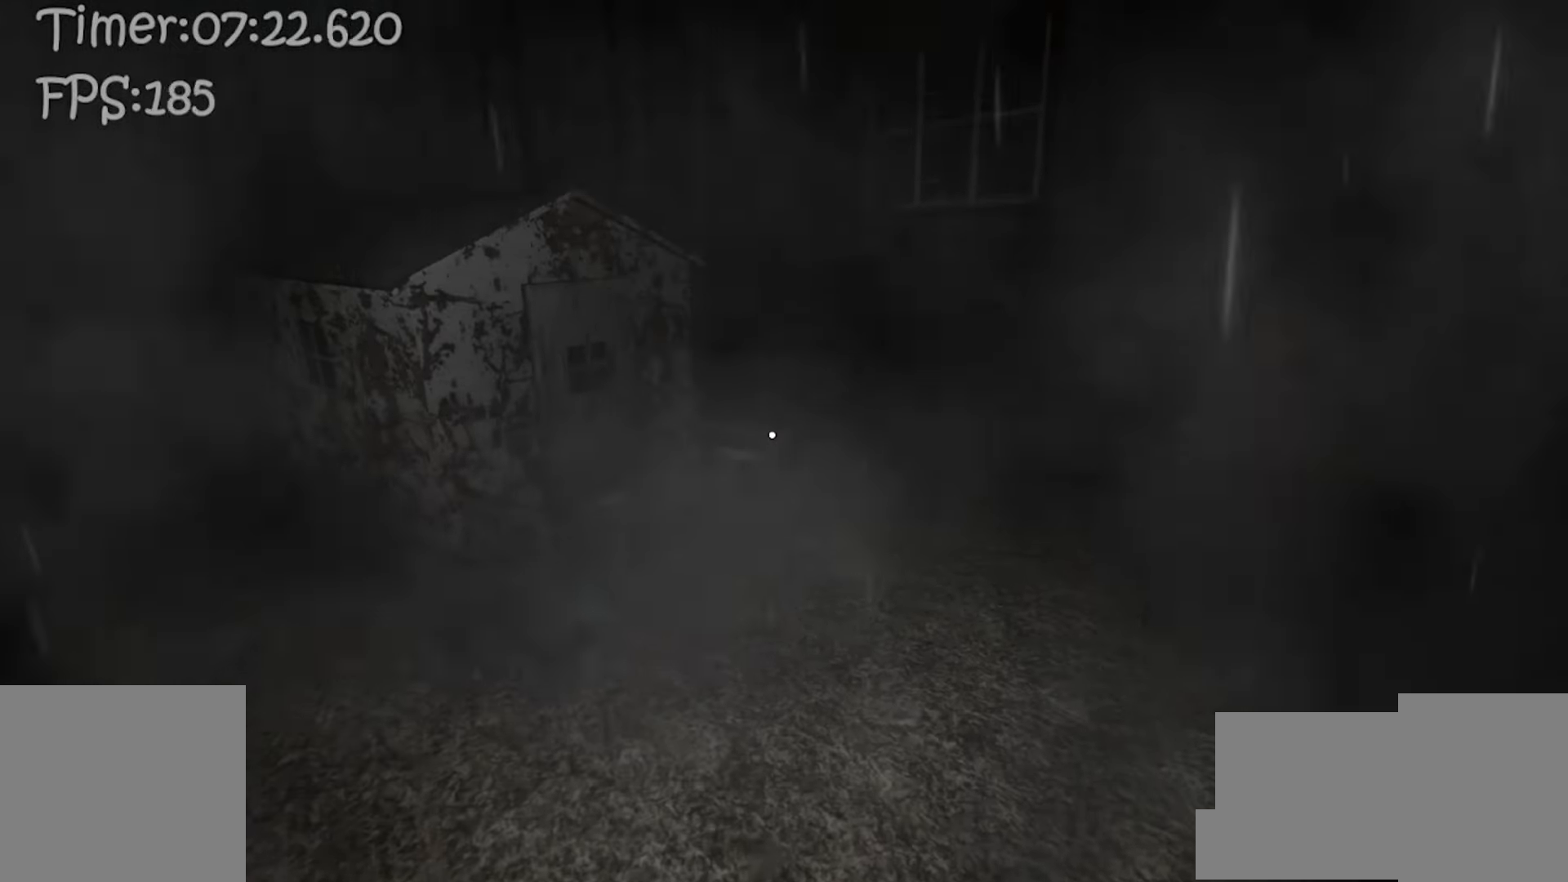
{"keys": ["w"], "mouse": [], "events": []}
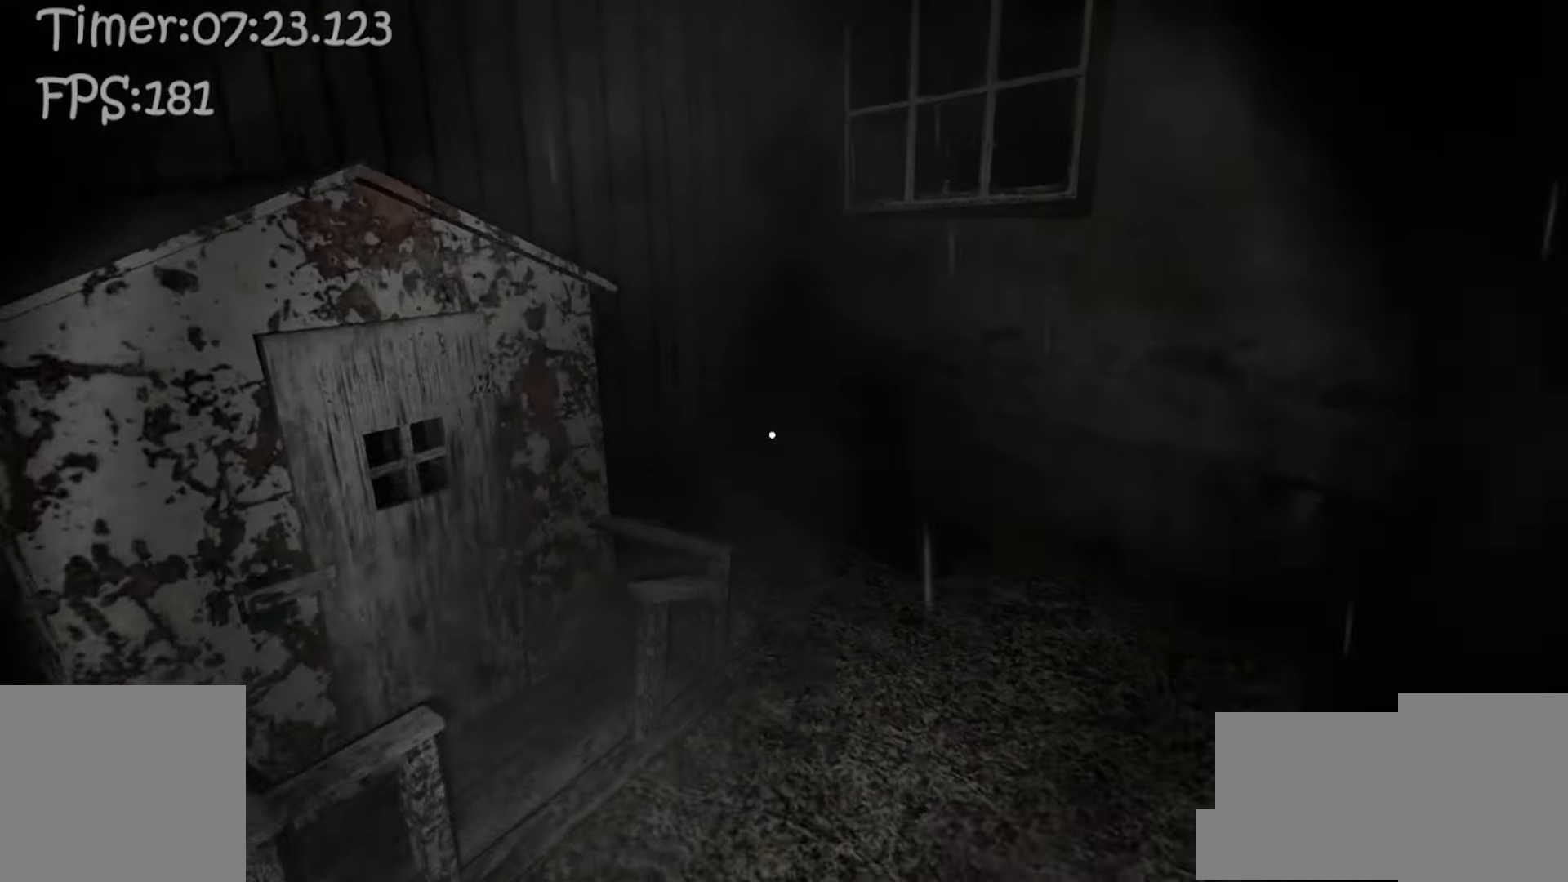
{"keys": ["w"], "mouse": [], "events": []}
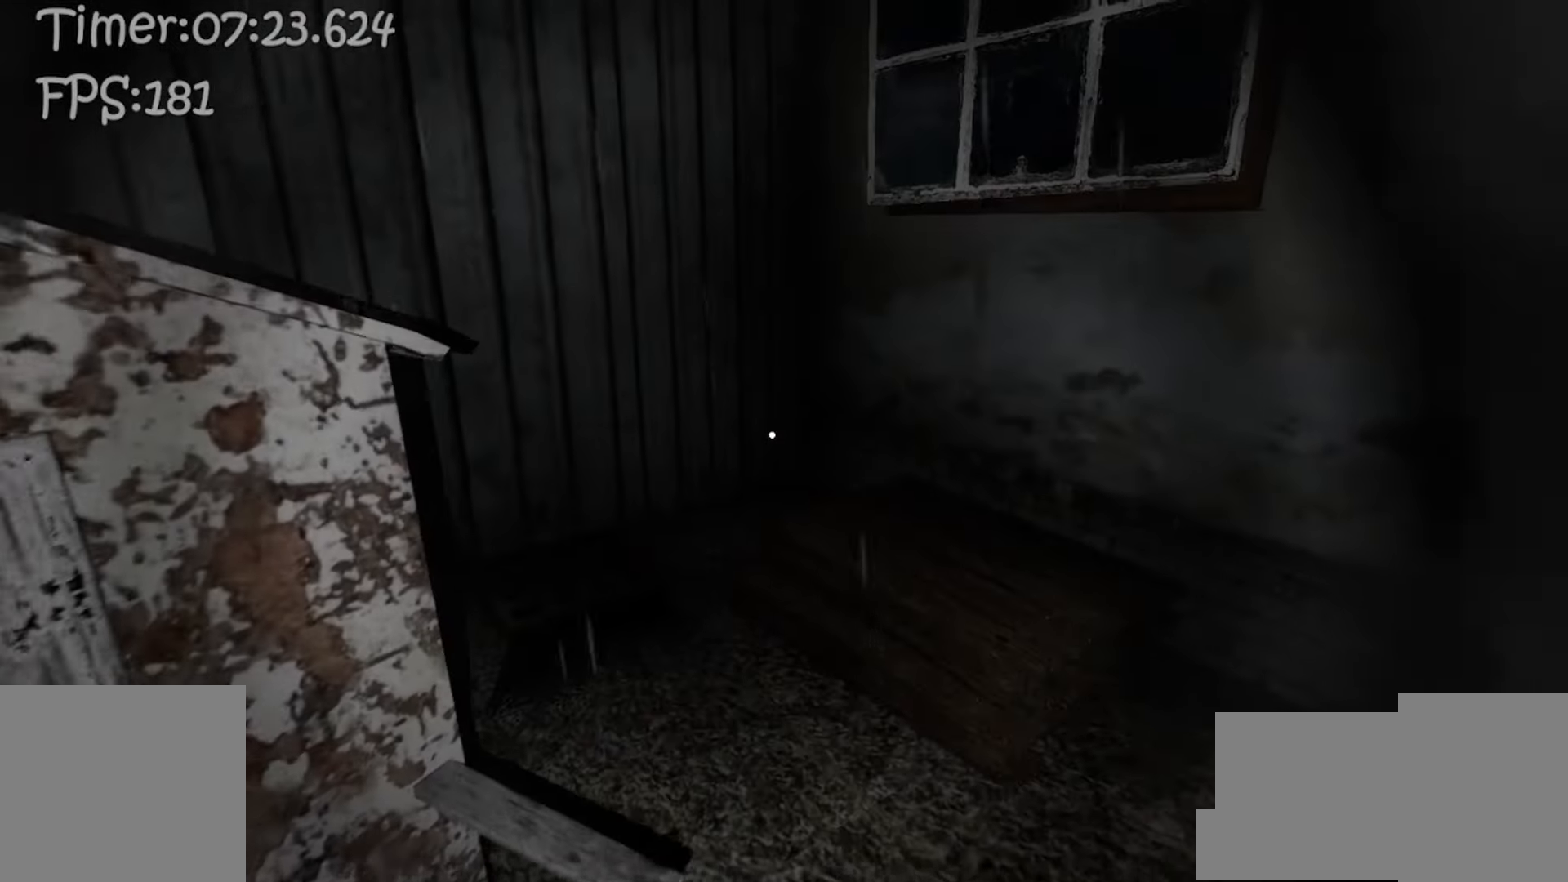
{"keys": ["a", "w"], "mouse": [], "events": [[333, "a", "down"]]}
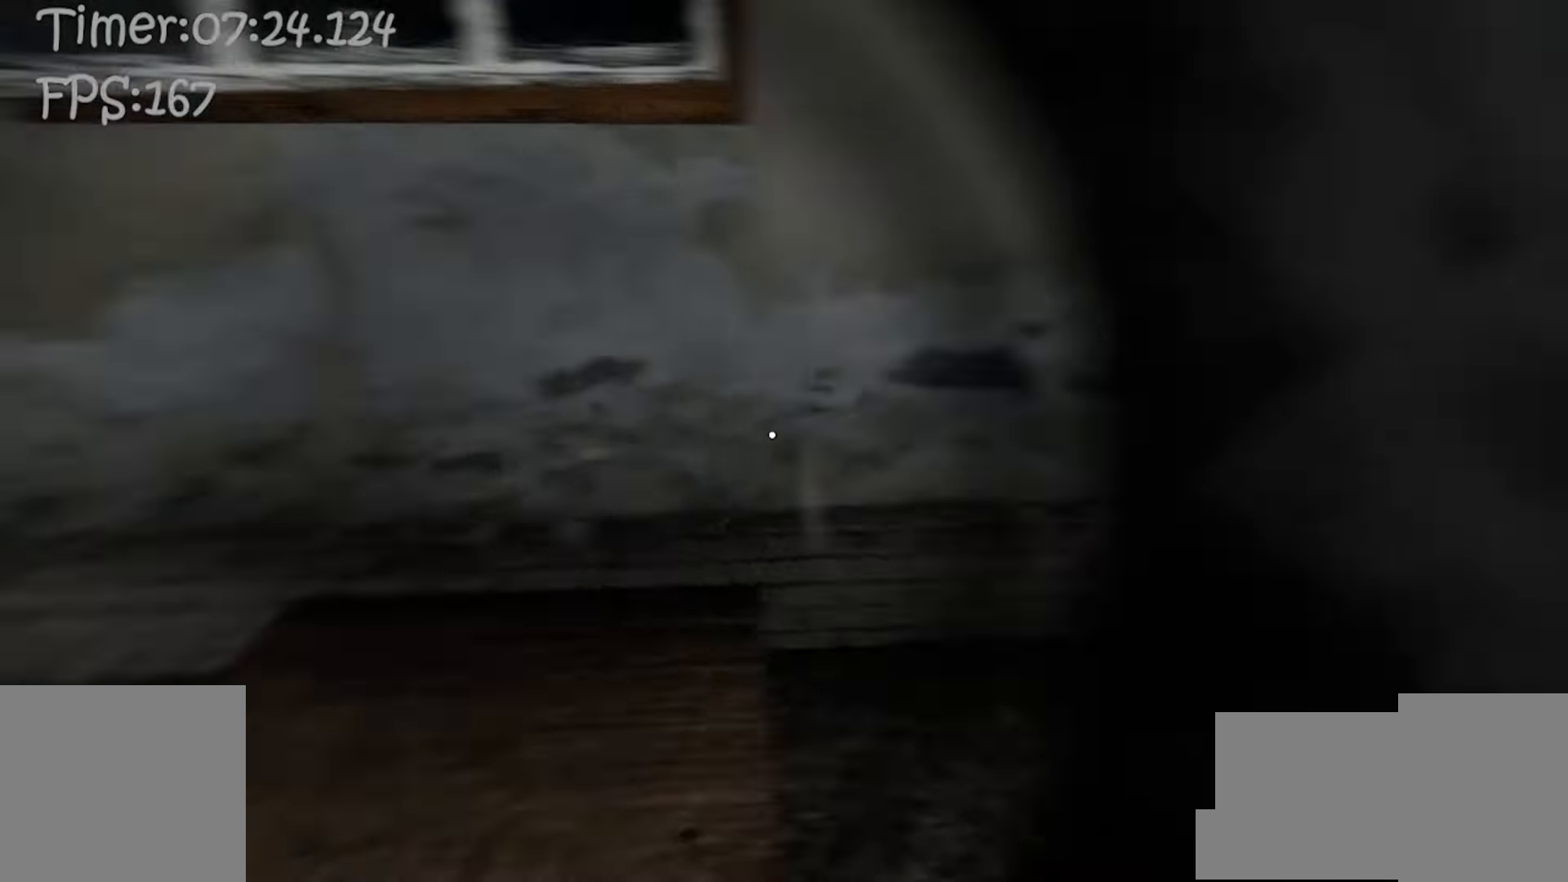
{"keys": ["a"], "mouse": [], "events": [[83, "w", "up"]]}
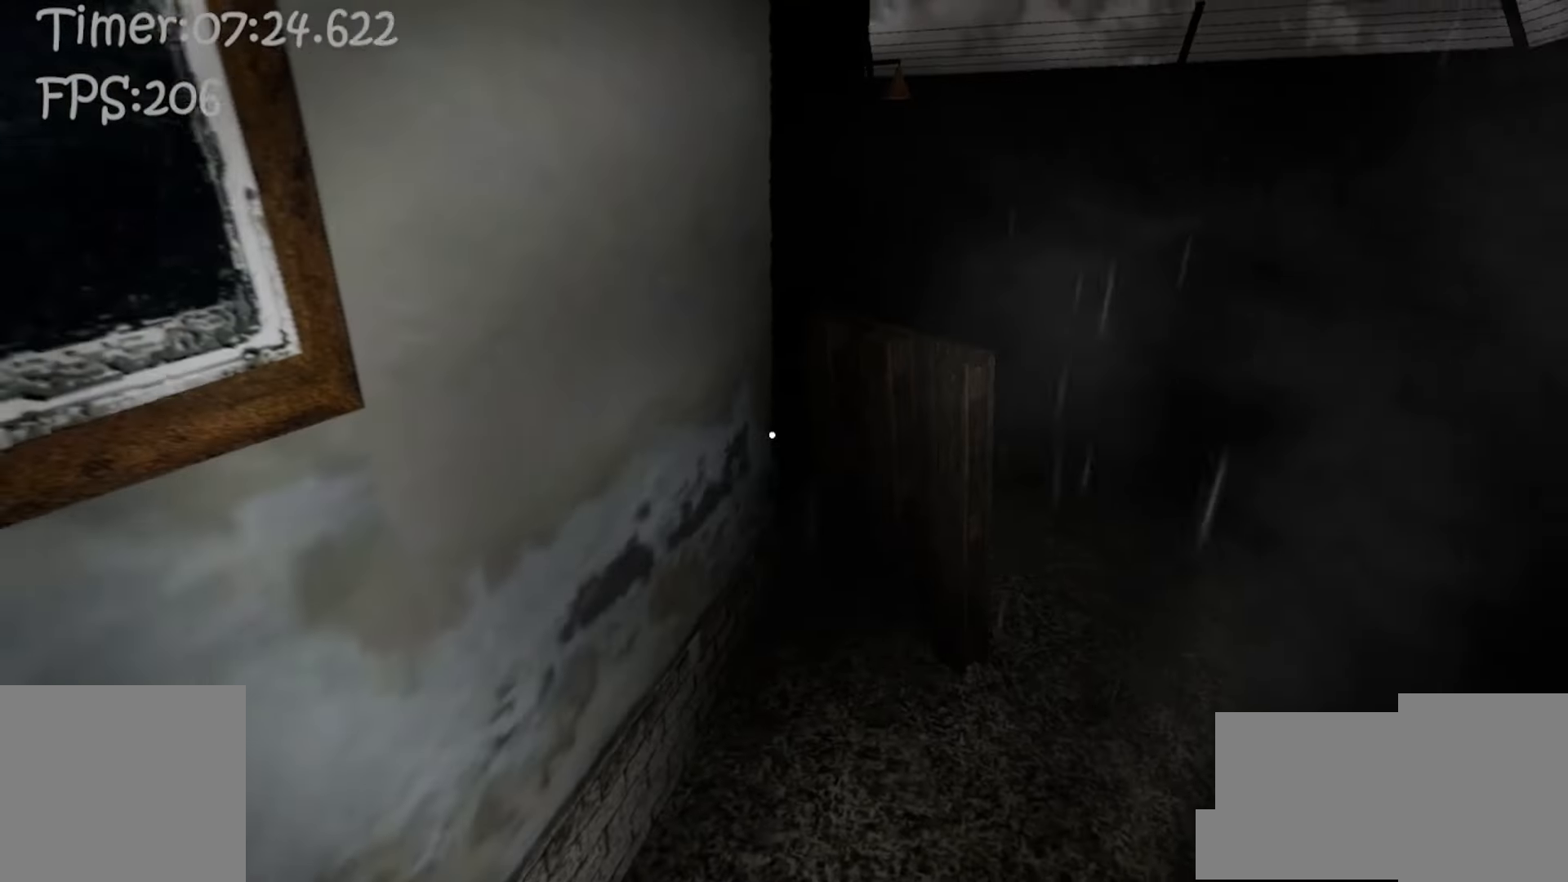
{"keys": [], "mouse": [], "events": [[50, "a", "up"]]}
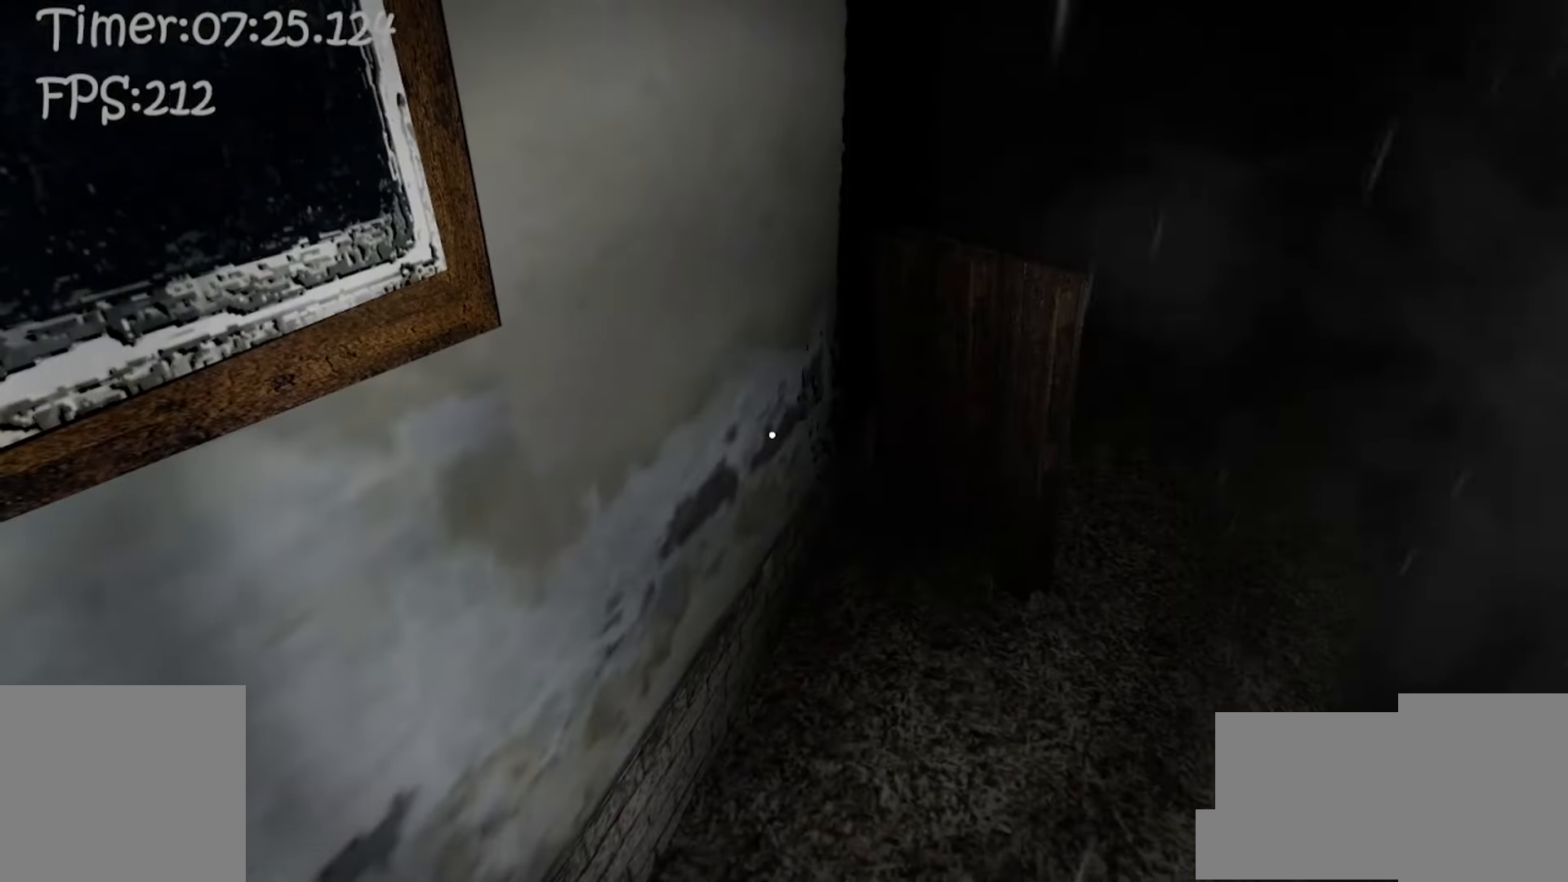
{"keys": [], "mouse": [], "events": []}
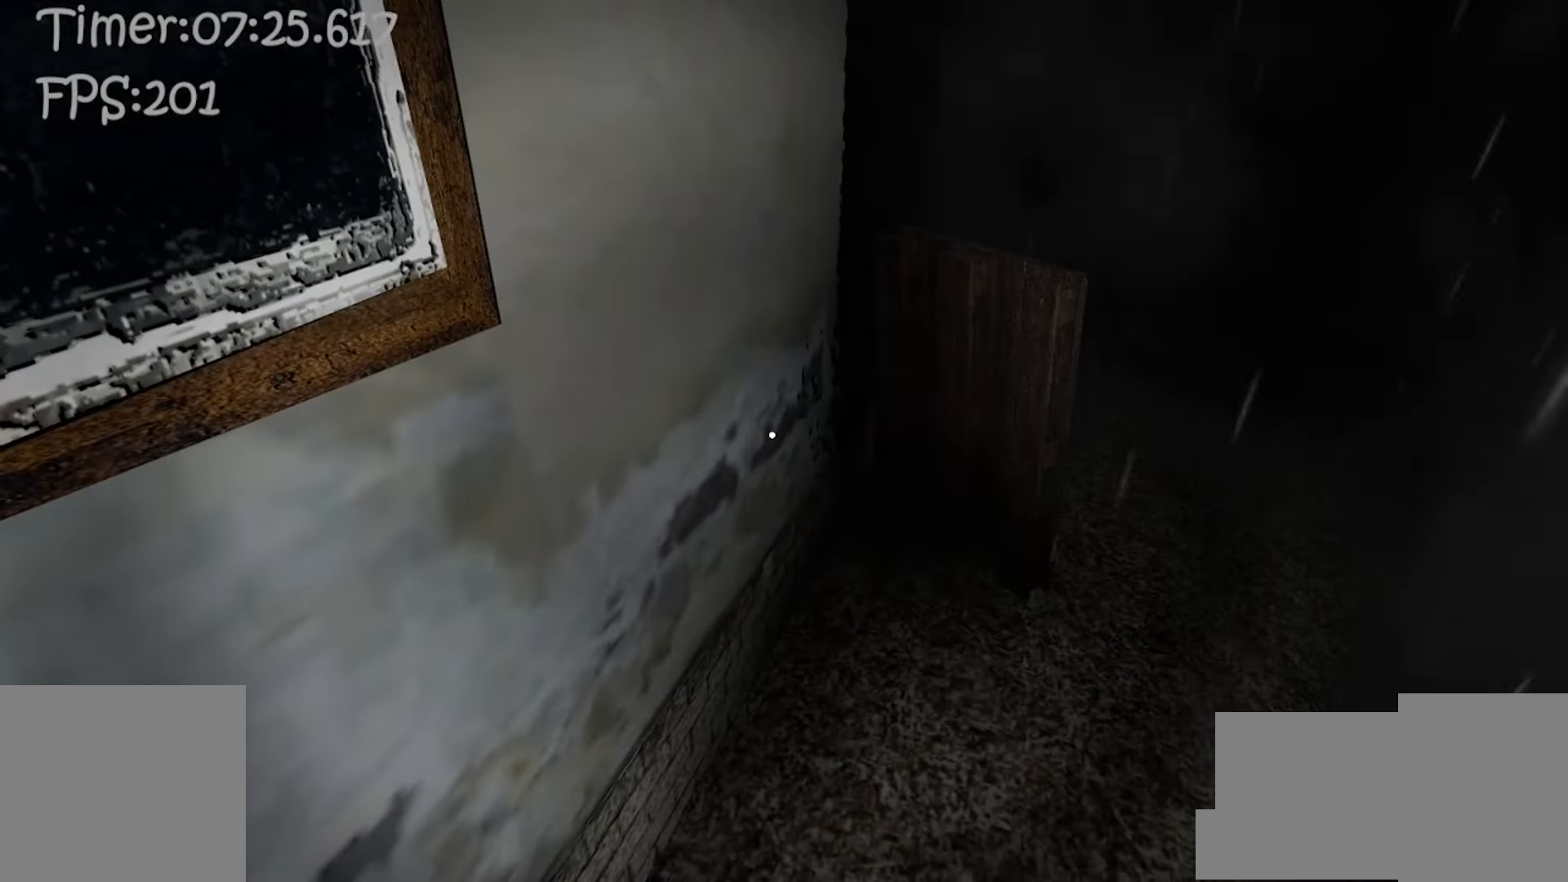
{"keys": [], "mouse": [], "events": []}
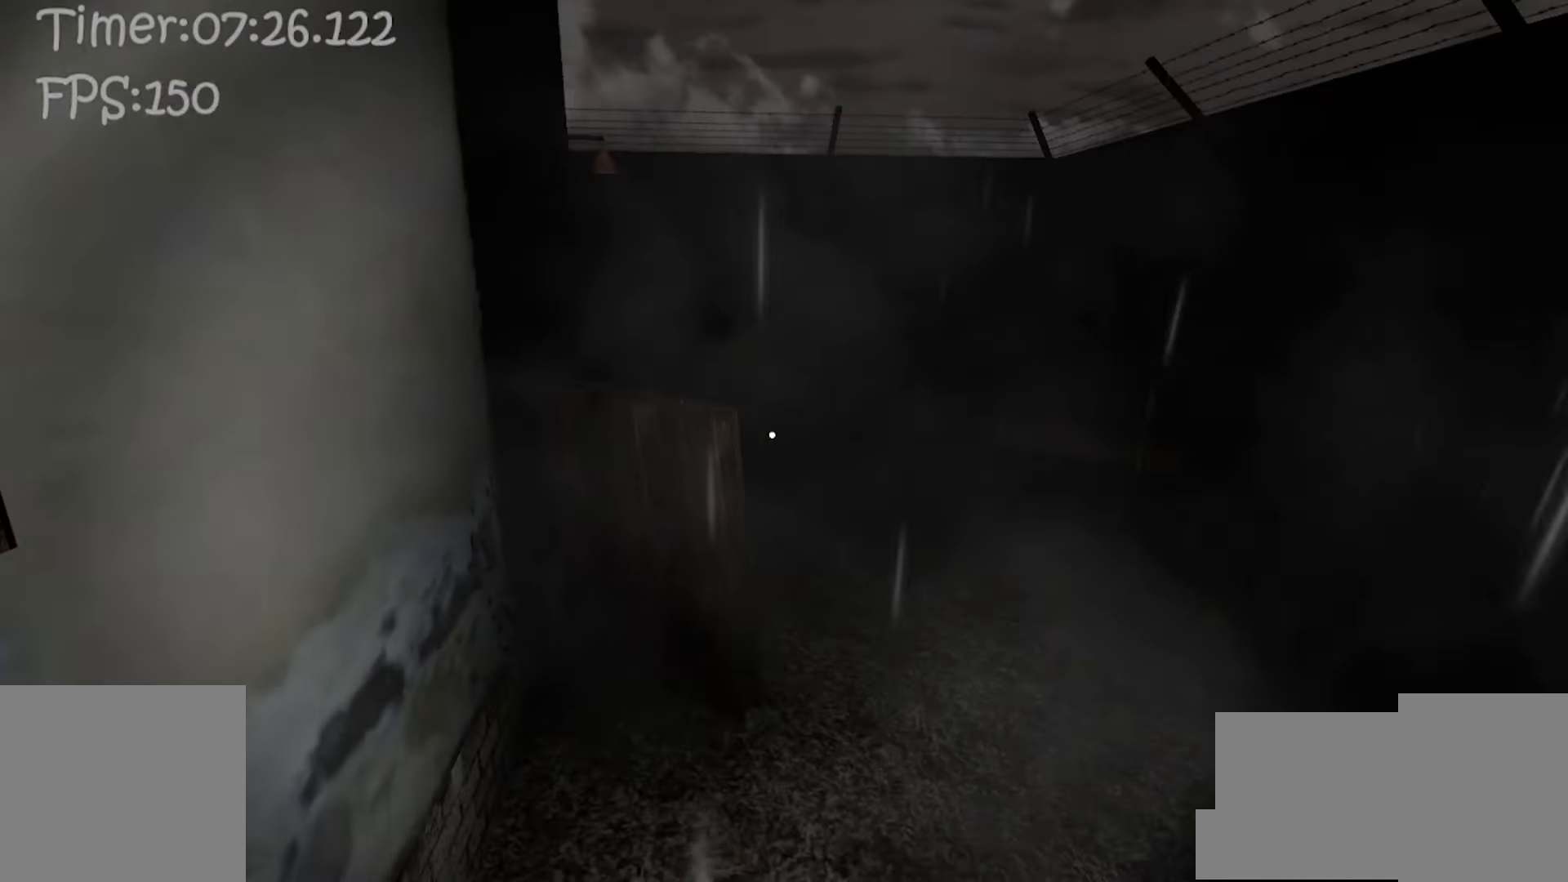
{"keys": [], "mouse": [], "events": []}
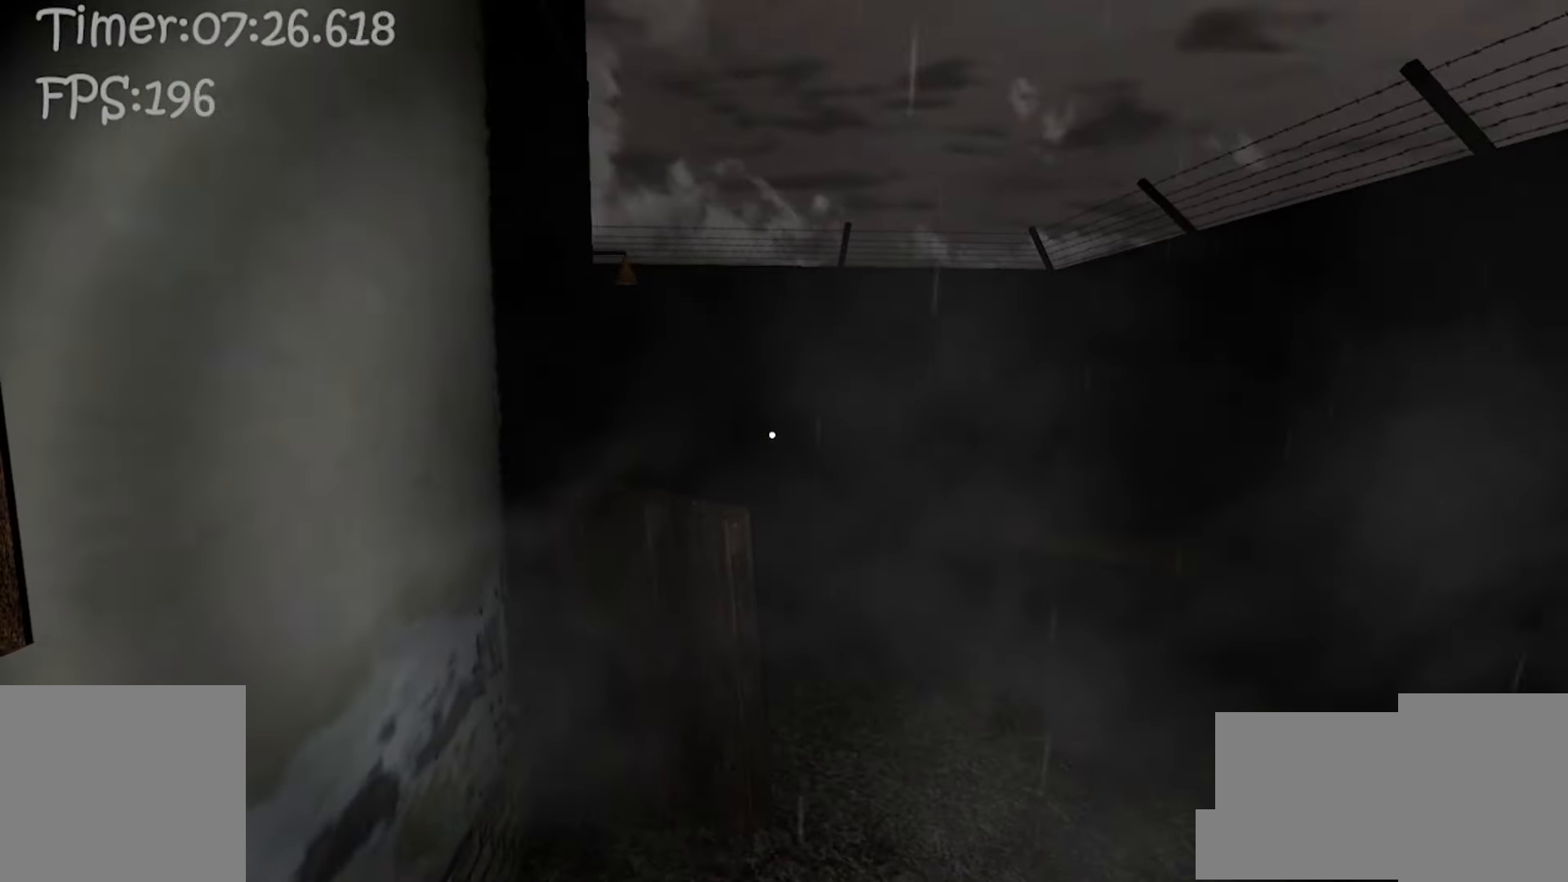
{"keys": [], "mouse": [], "events": [[150, "a", "down"], [233, "a", "up"]]}
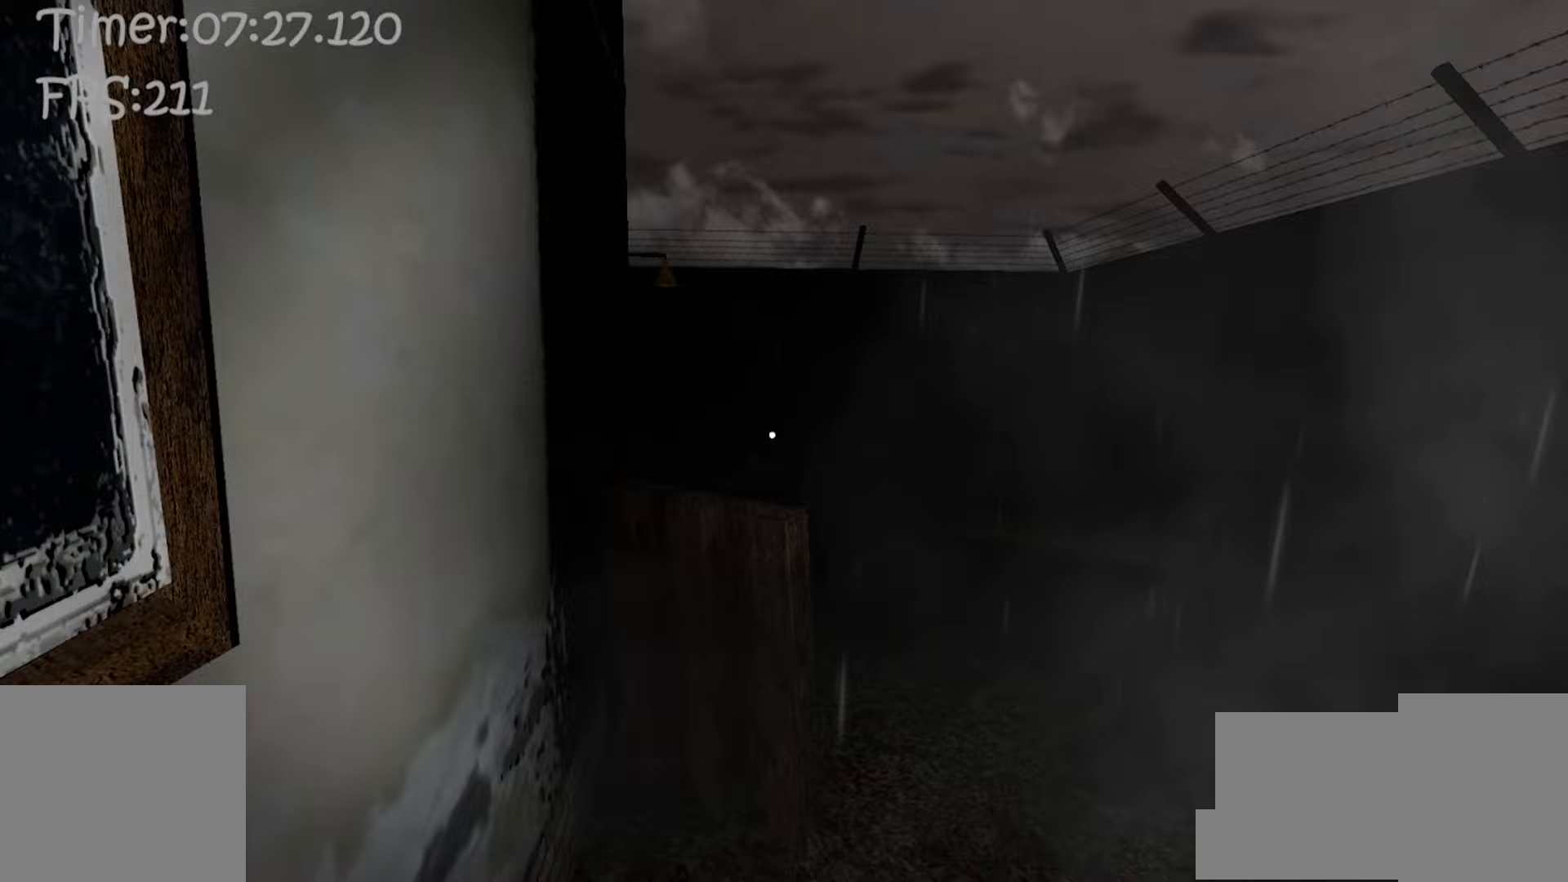
{"keys": [], "mouse": [], "events": []}
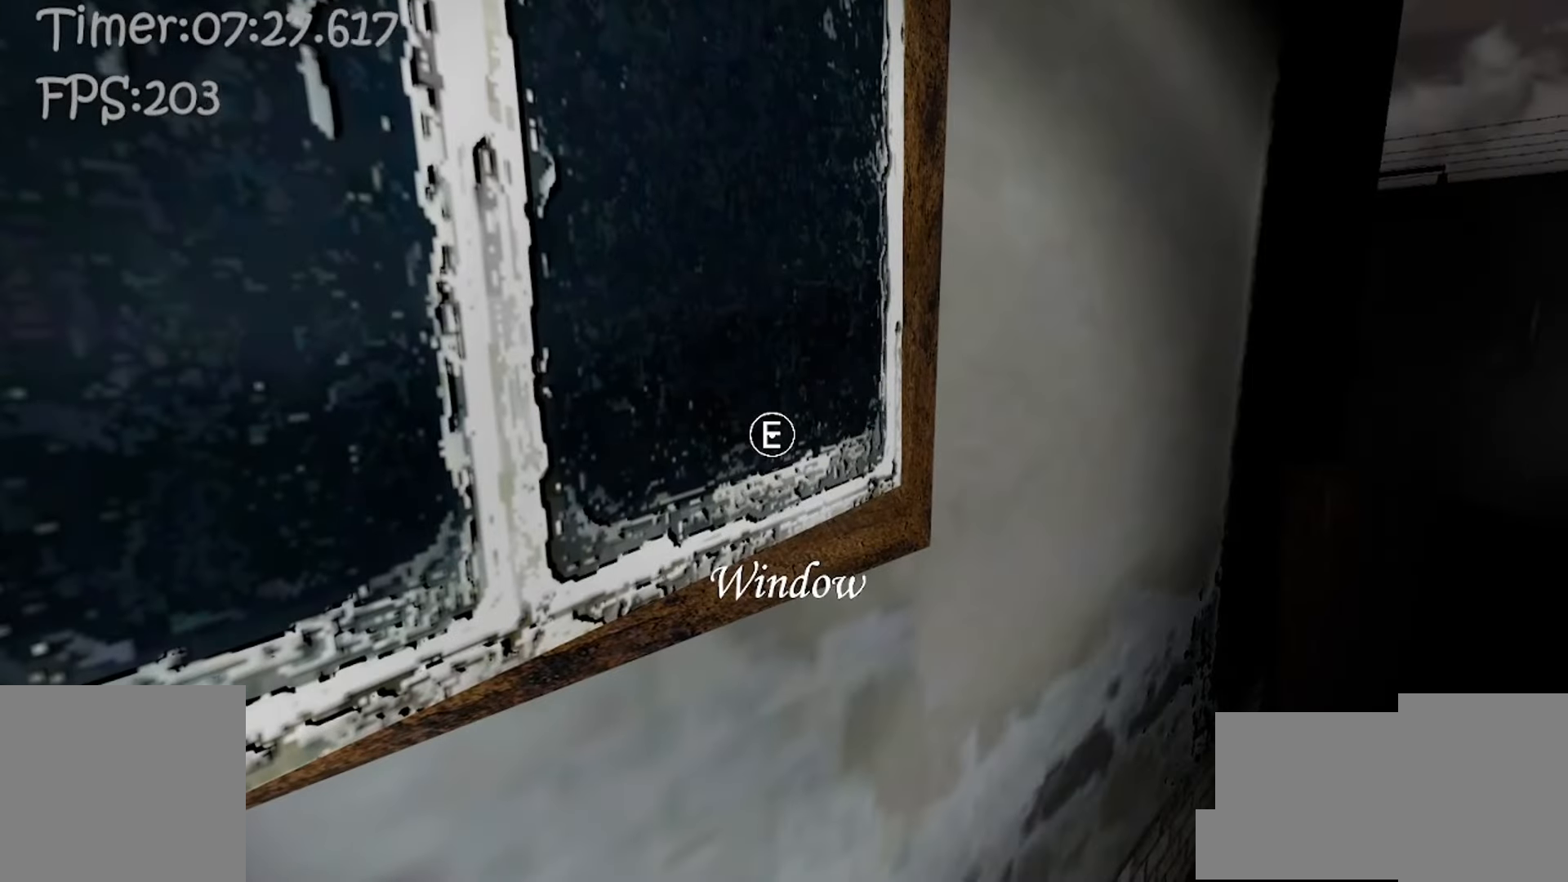
{"keys": [], "mouse": [], "events": []}
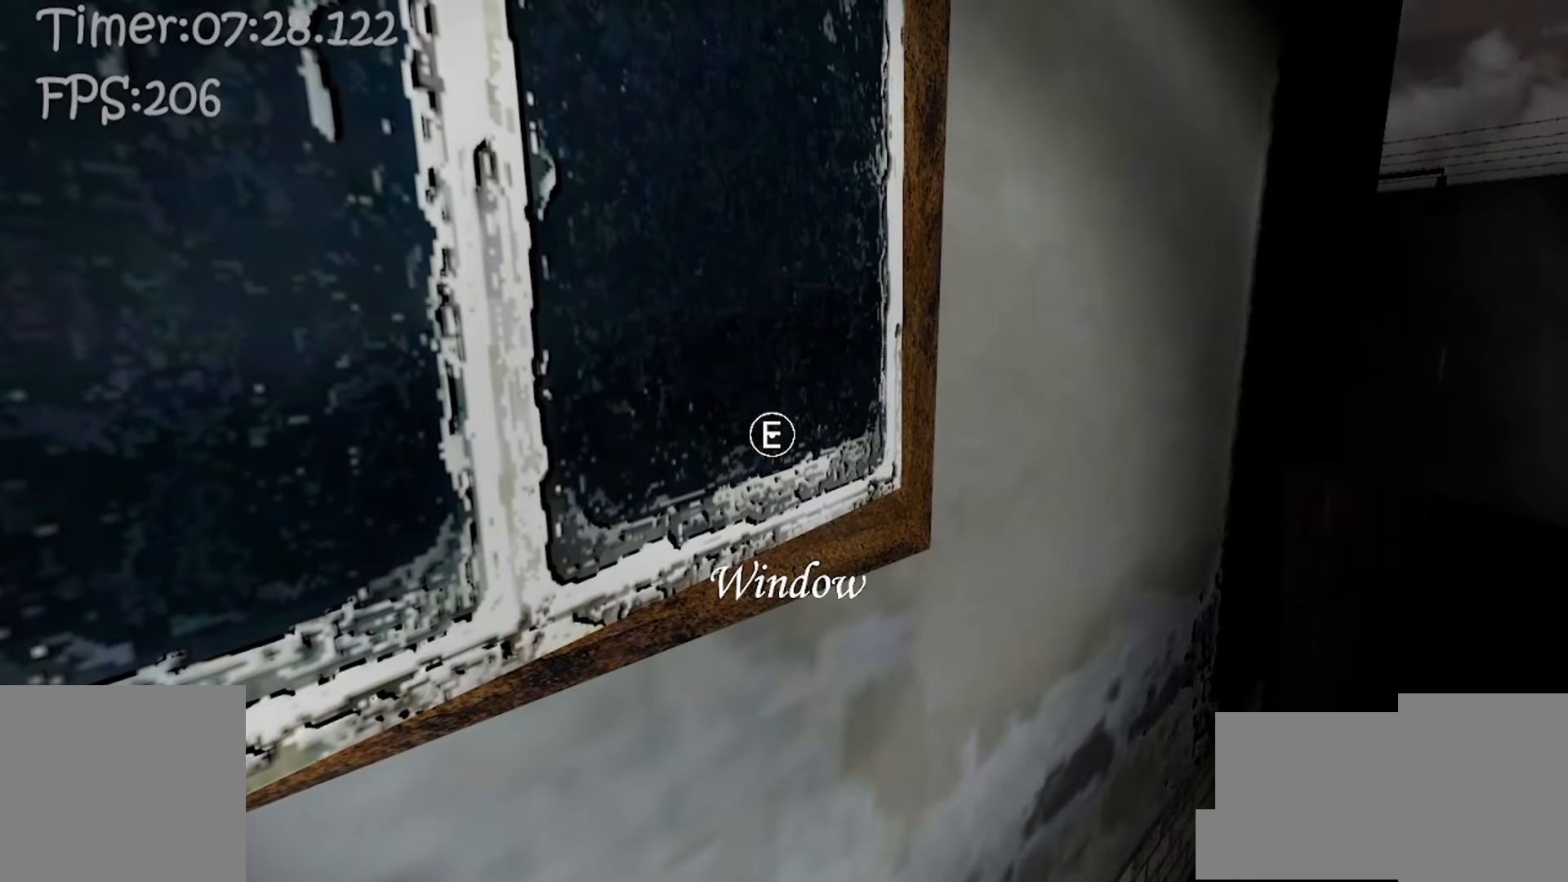
{"keys": [], "mouse": [], "events": []}
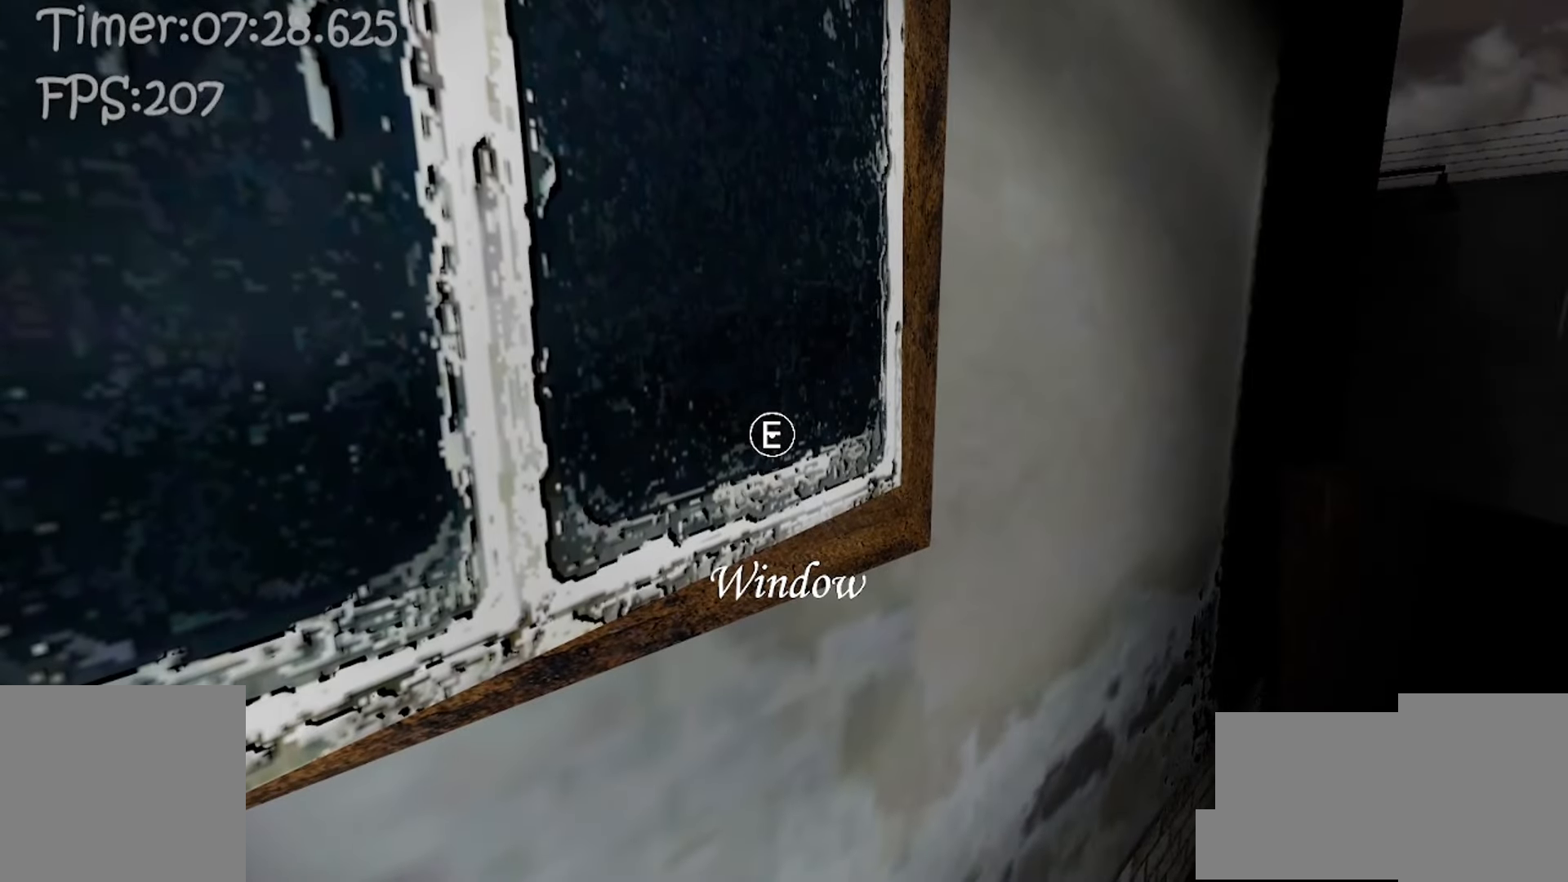
{"keys": [], "mouse": [], "events": [[383, "e", "down"], [467, "e", "up"]]}
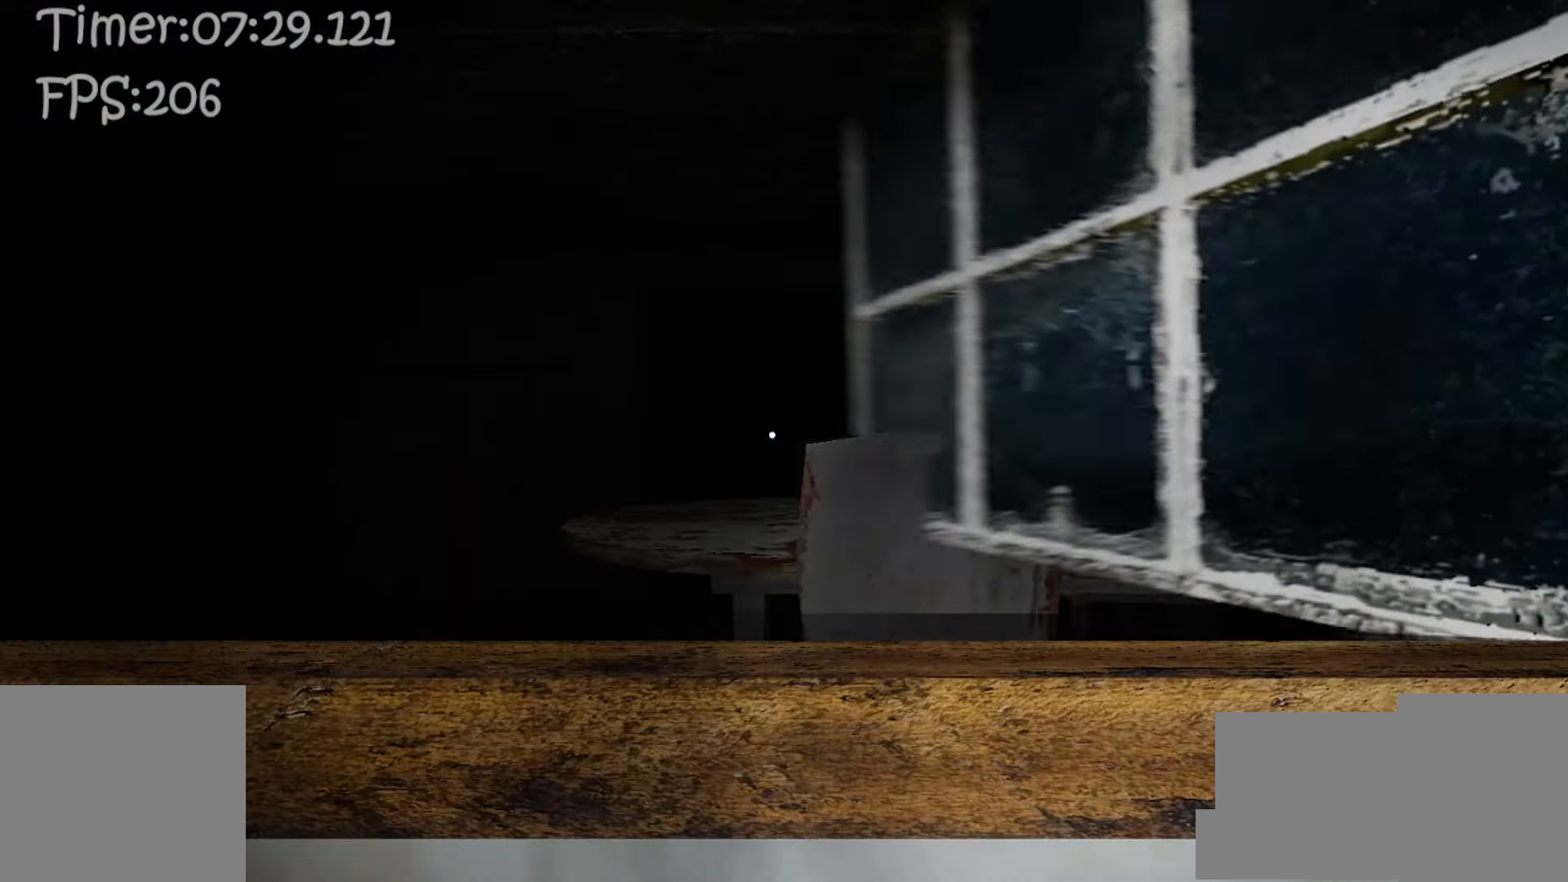
{"keys": [], "mouse": [], "events": []}
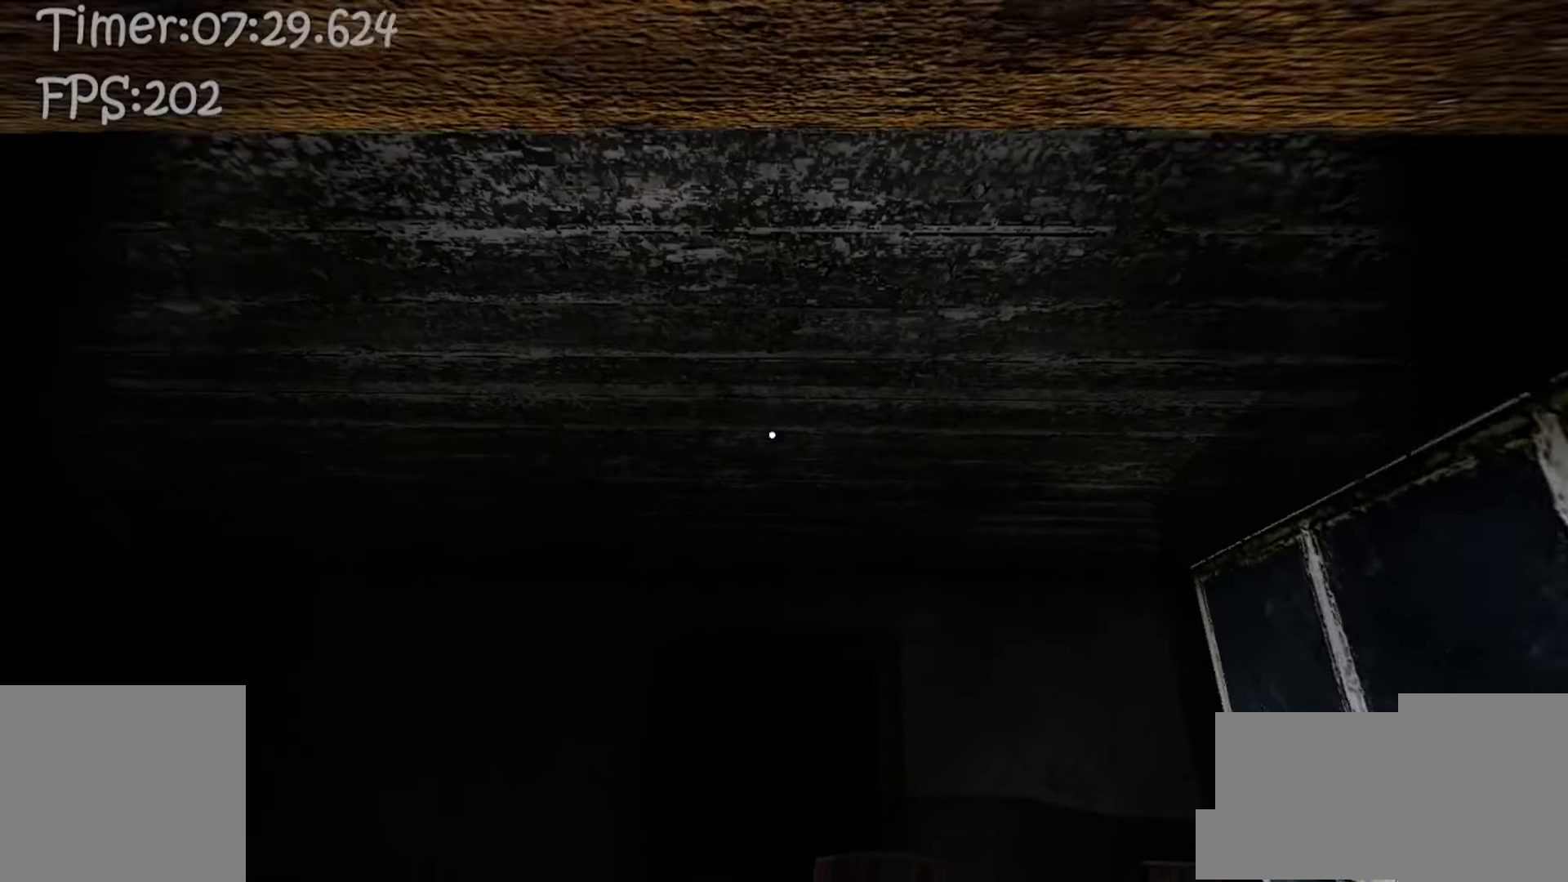
{"keys": [], "mouse": [], "events": []}
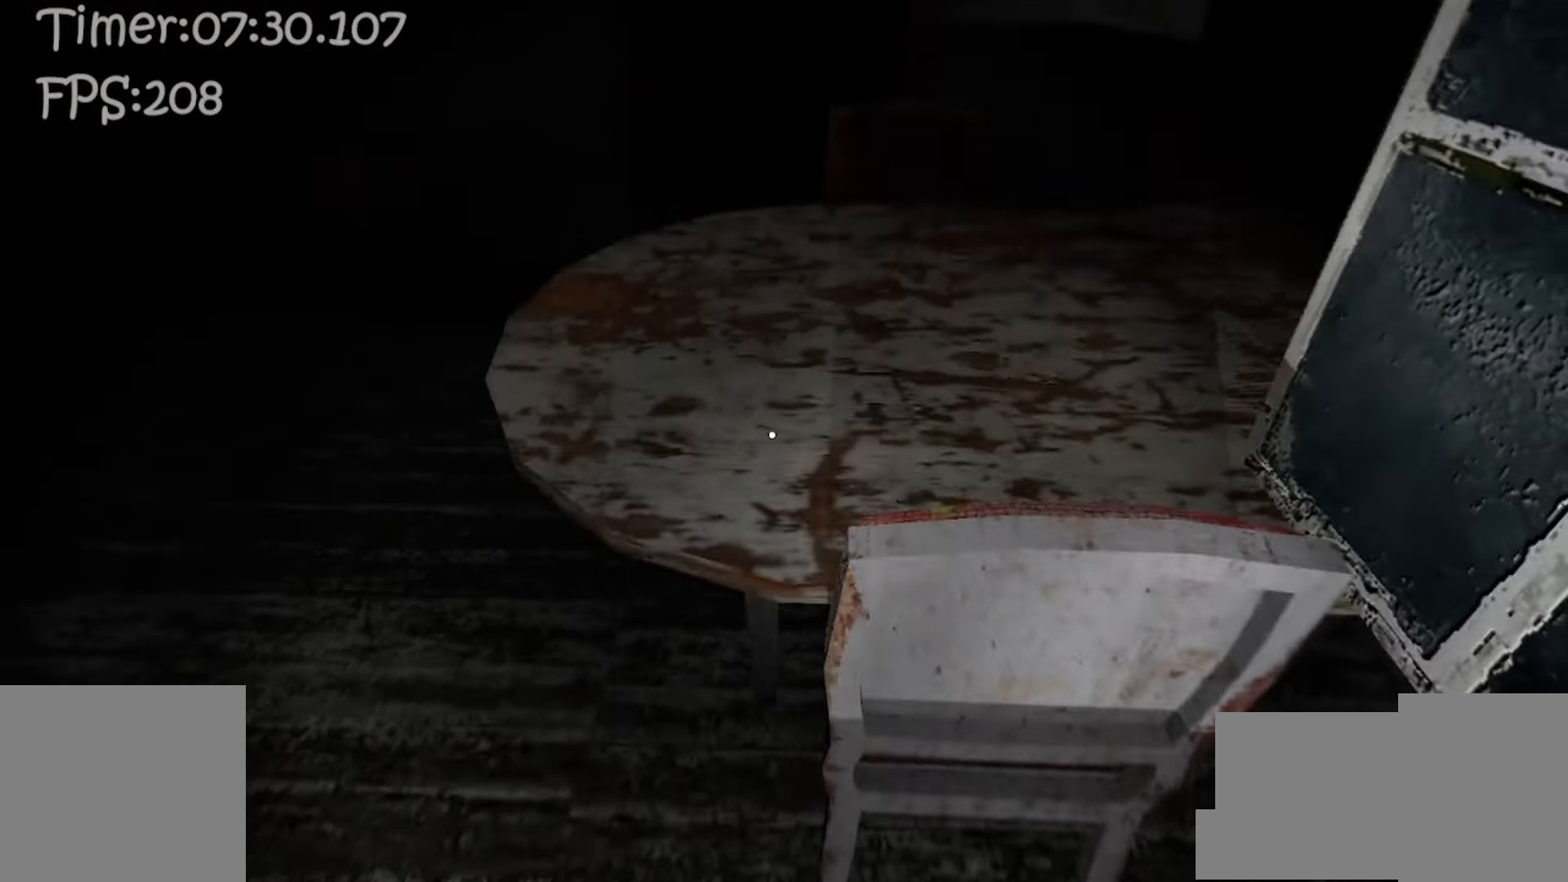
{"keys": [], "mouse": [], "events": []}
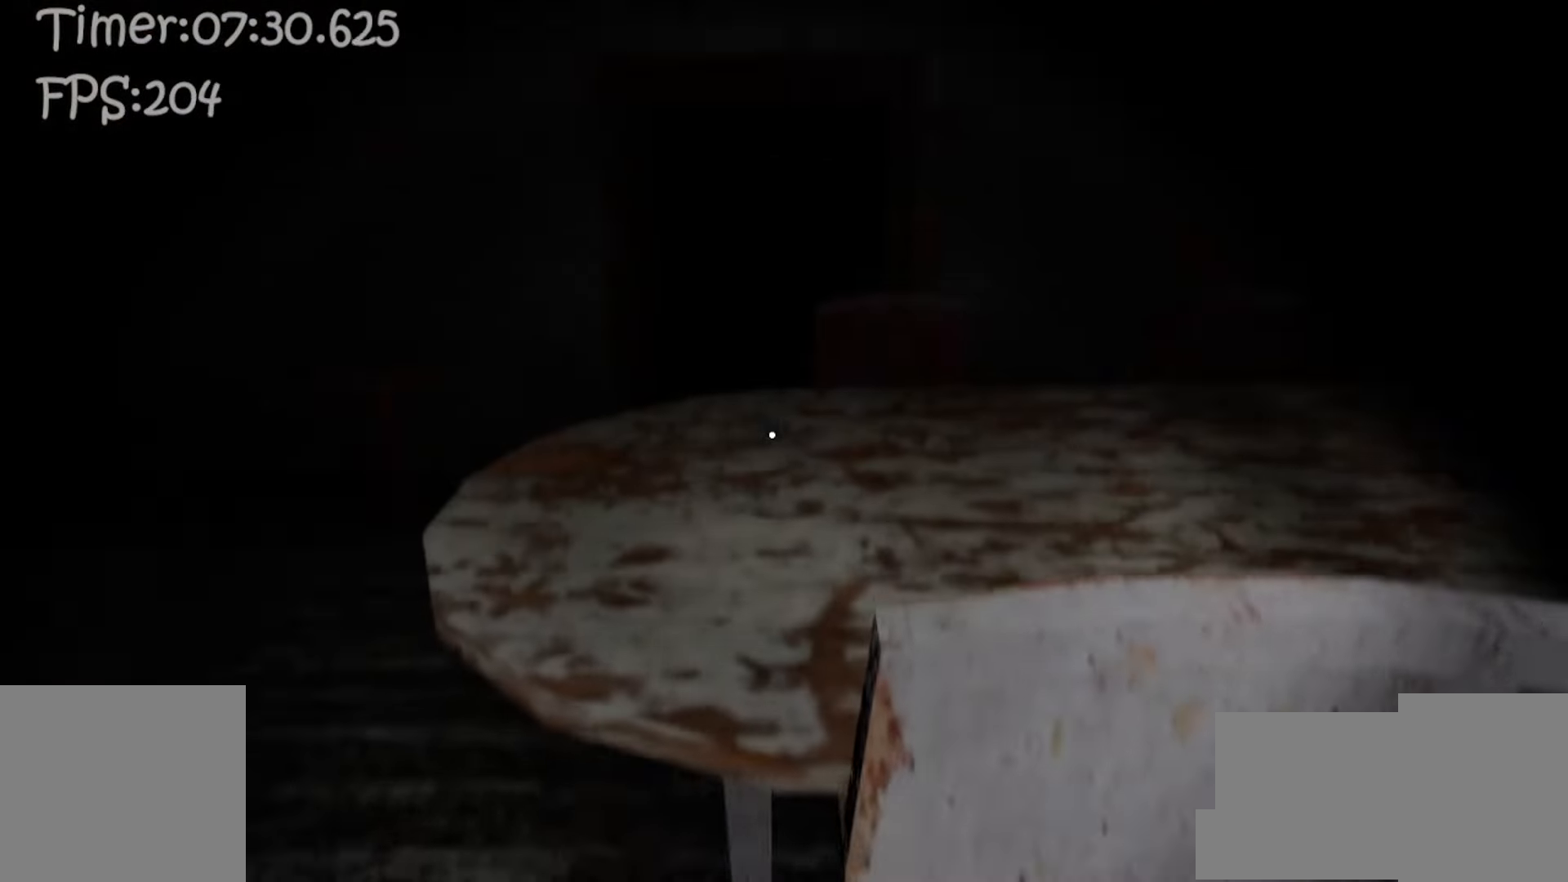
{"keys": [], "mouse": [], "events": []}